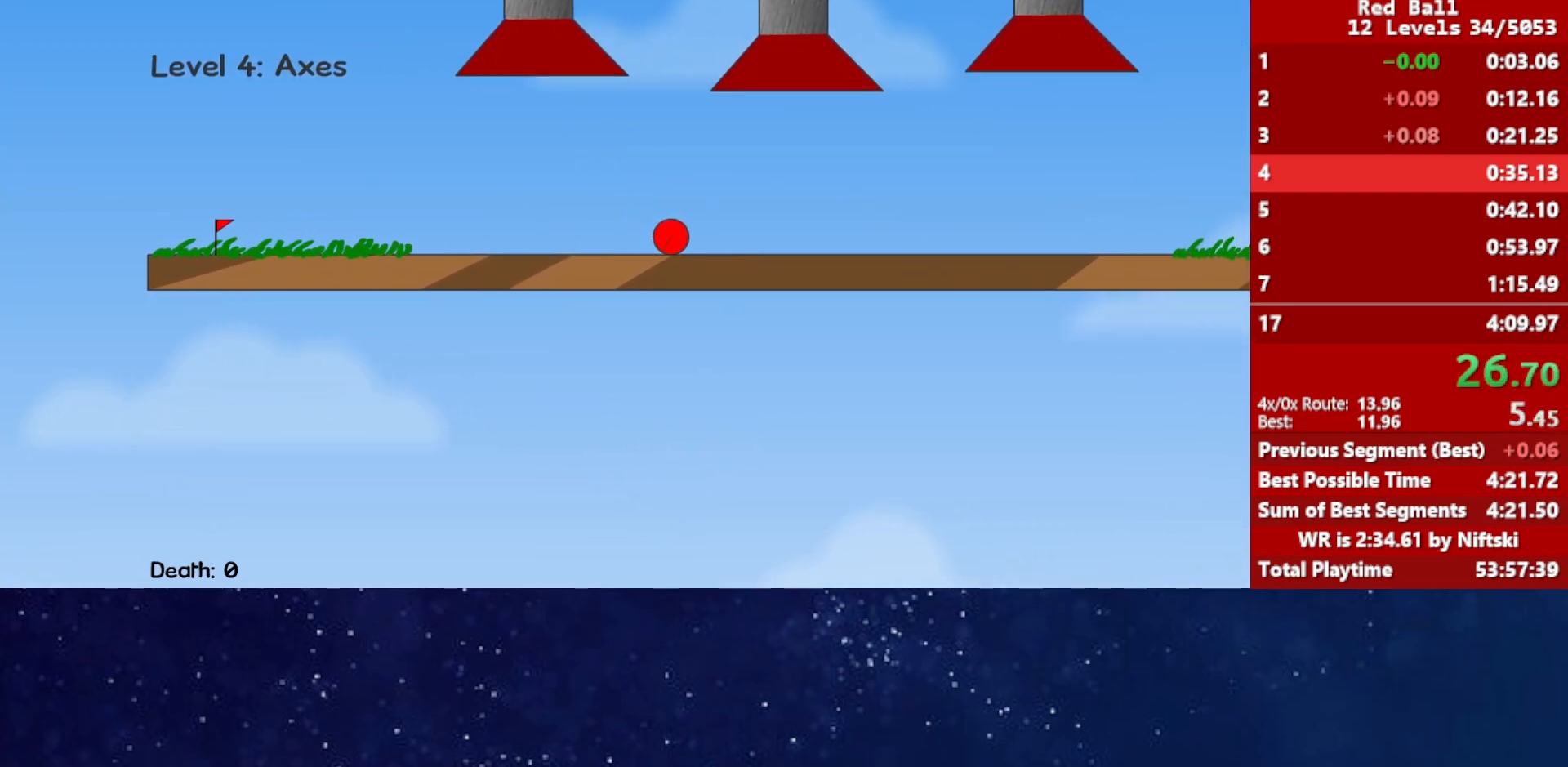
Gameplay with keyboard; each line is a JSON object with the keys held at the frame after it. "events" lists presses ("down") and releases ("up") of "down", "left", "p", "r", "right" and "up" between this image and that frame as [ms after this image, input, new state], when the widget could be followed in between. No other keys are recorded. Mouse input is not recorded.
{"keys": ["right"], "events": []}
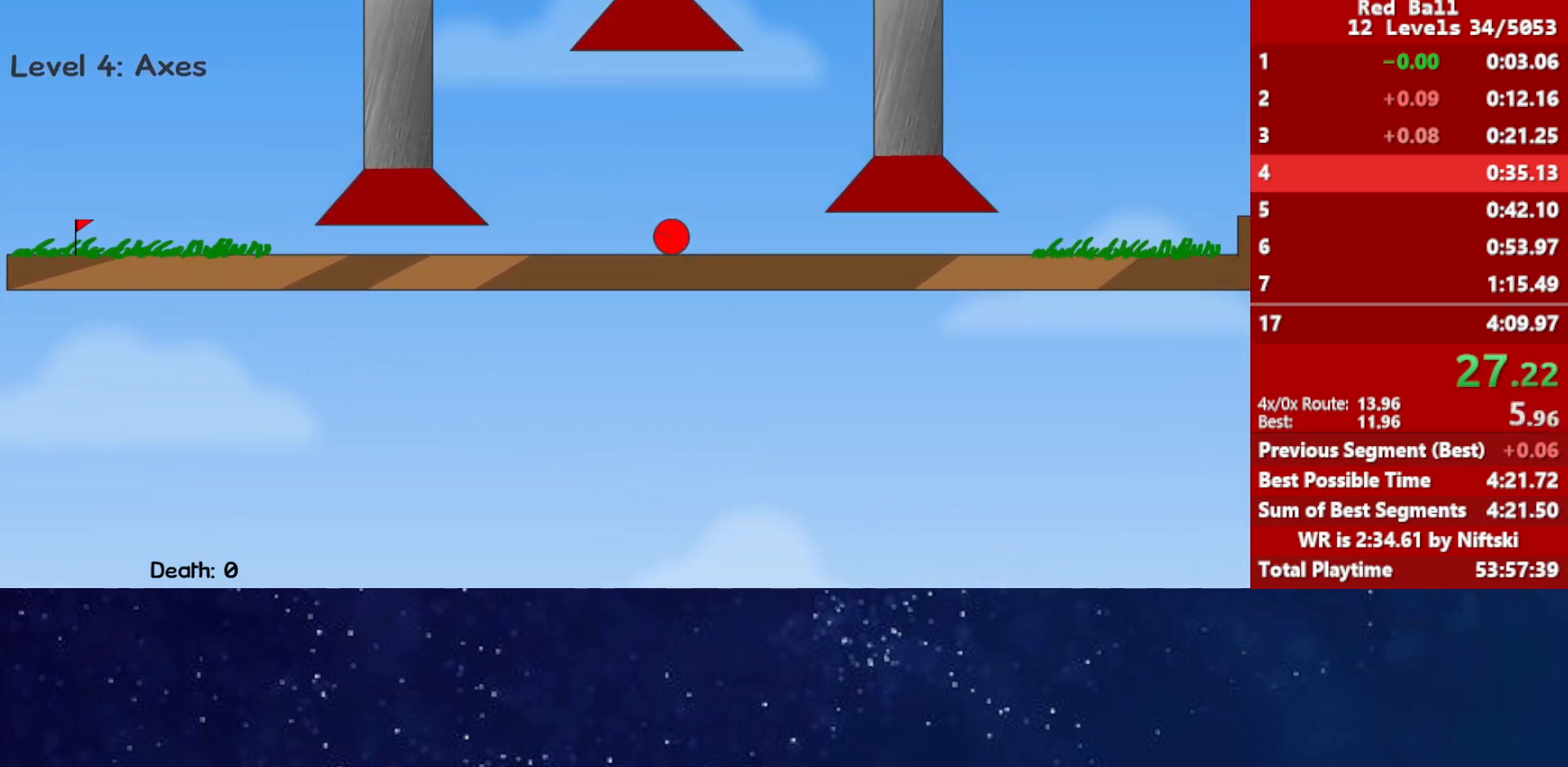
{"keys": ["right"], "events": []}
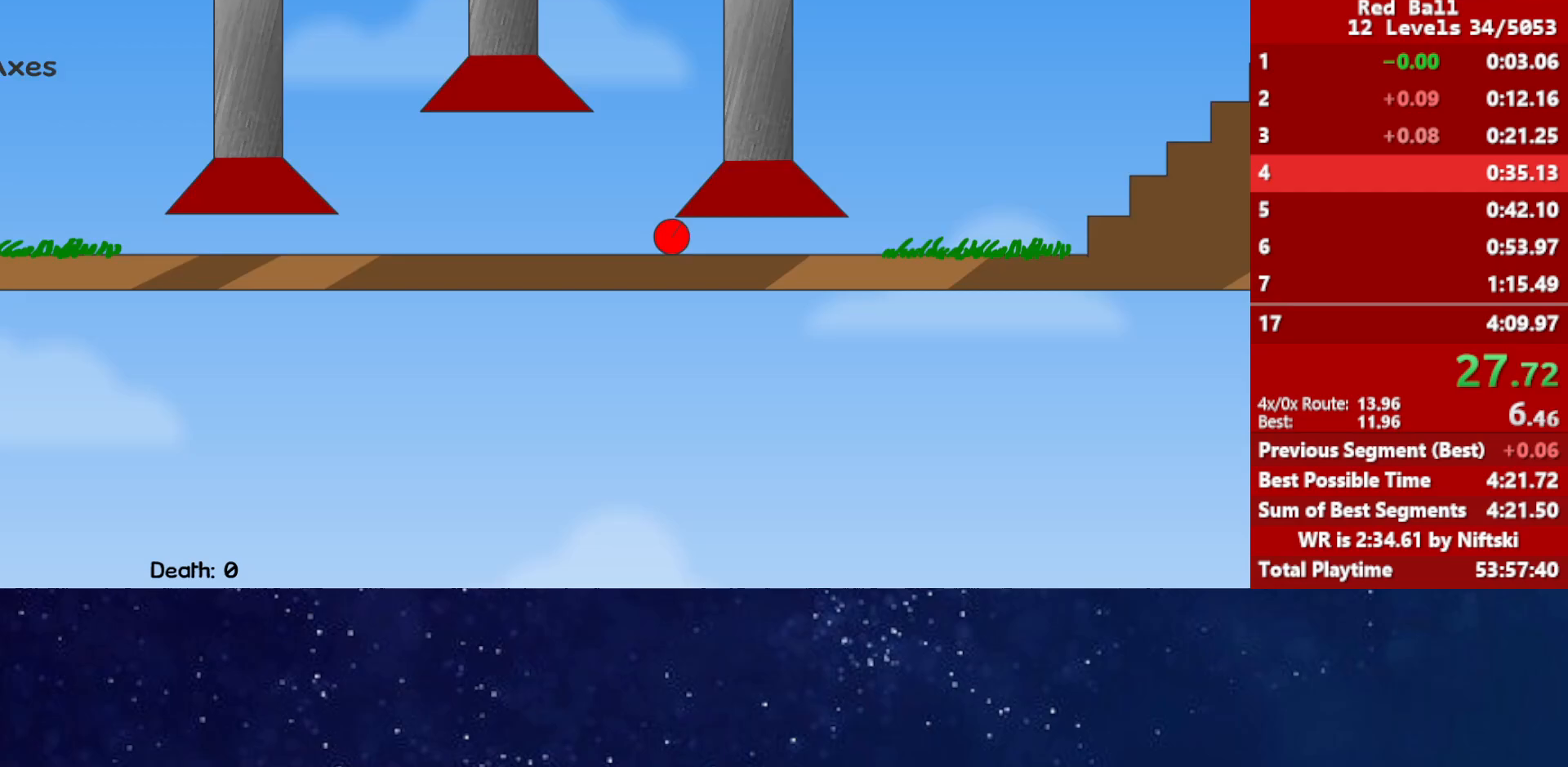
{"keys": ["right"], "events": []}
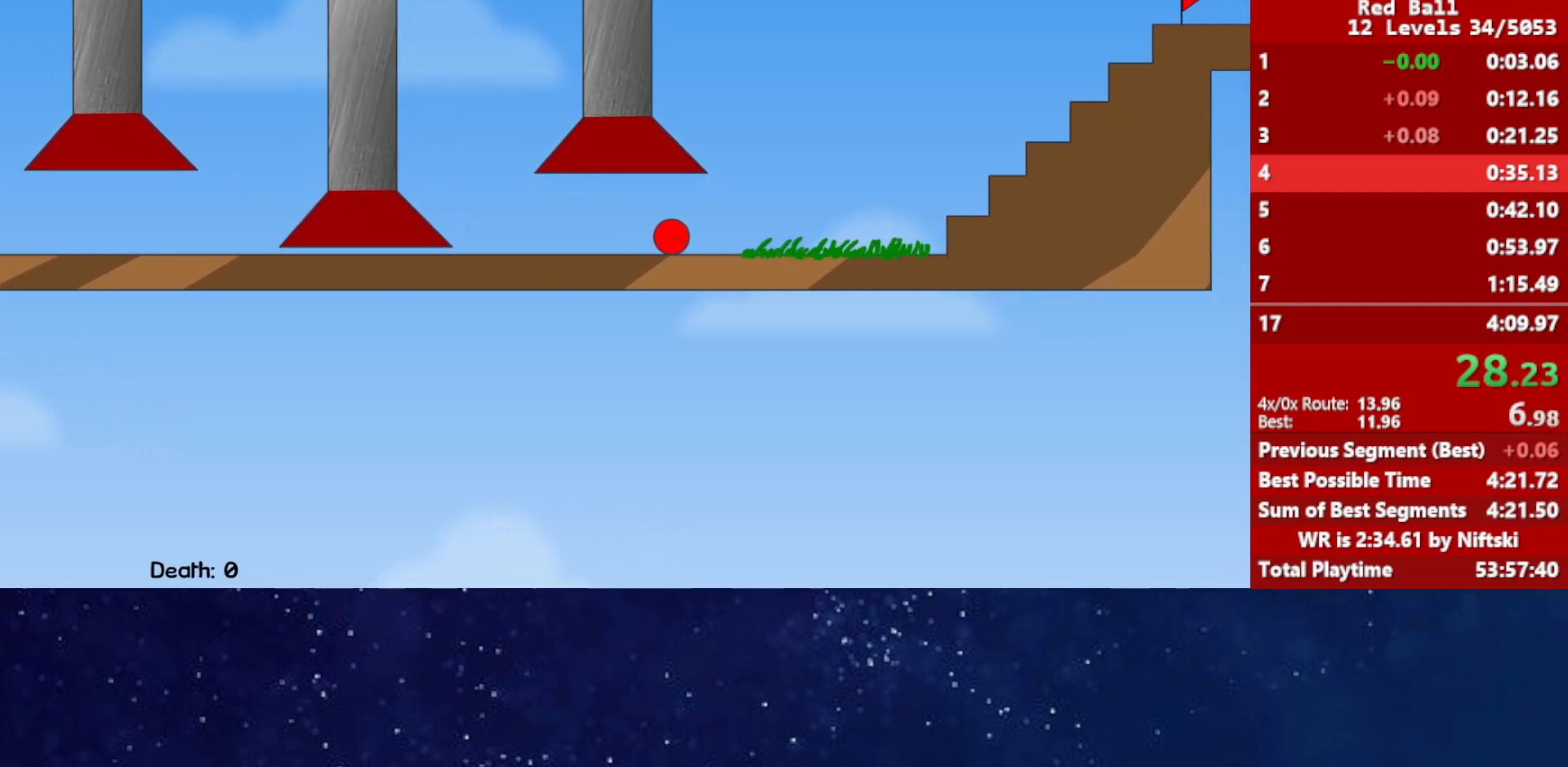
{"keys": ["right"], "events": []}
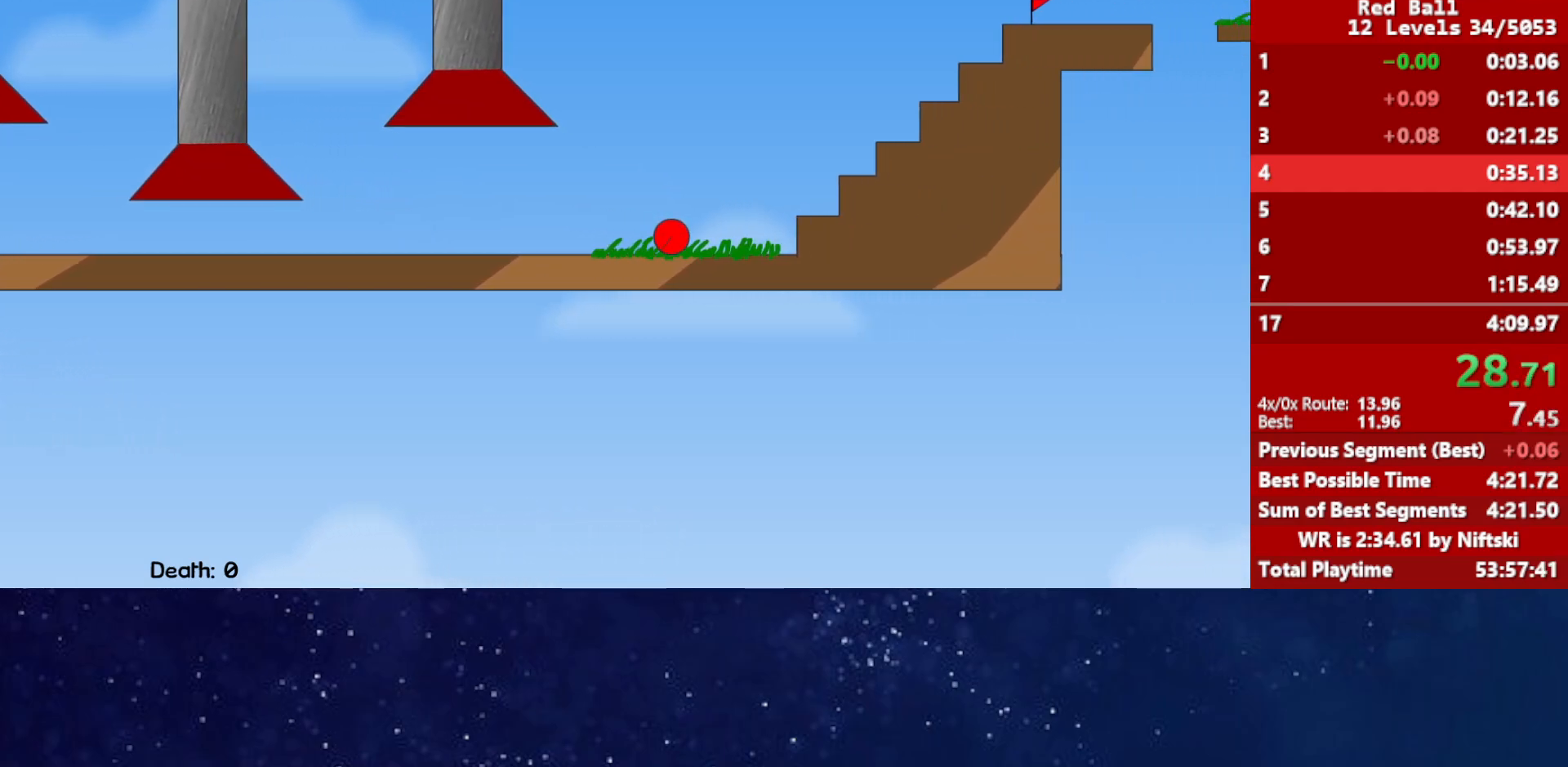
{"keys": ["right", "up"], "events": [[183, "up", "down"], [283, "up", "up"], [350, "up", "down"]]}
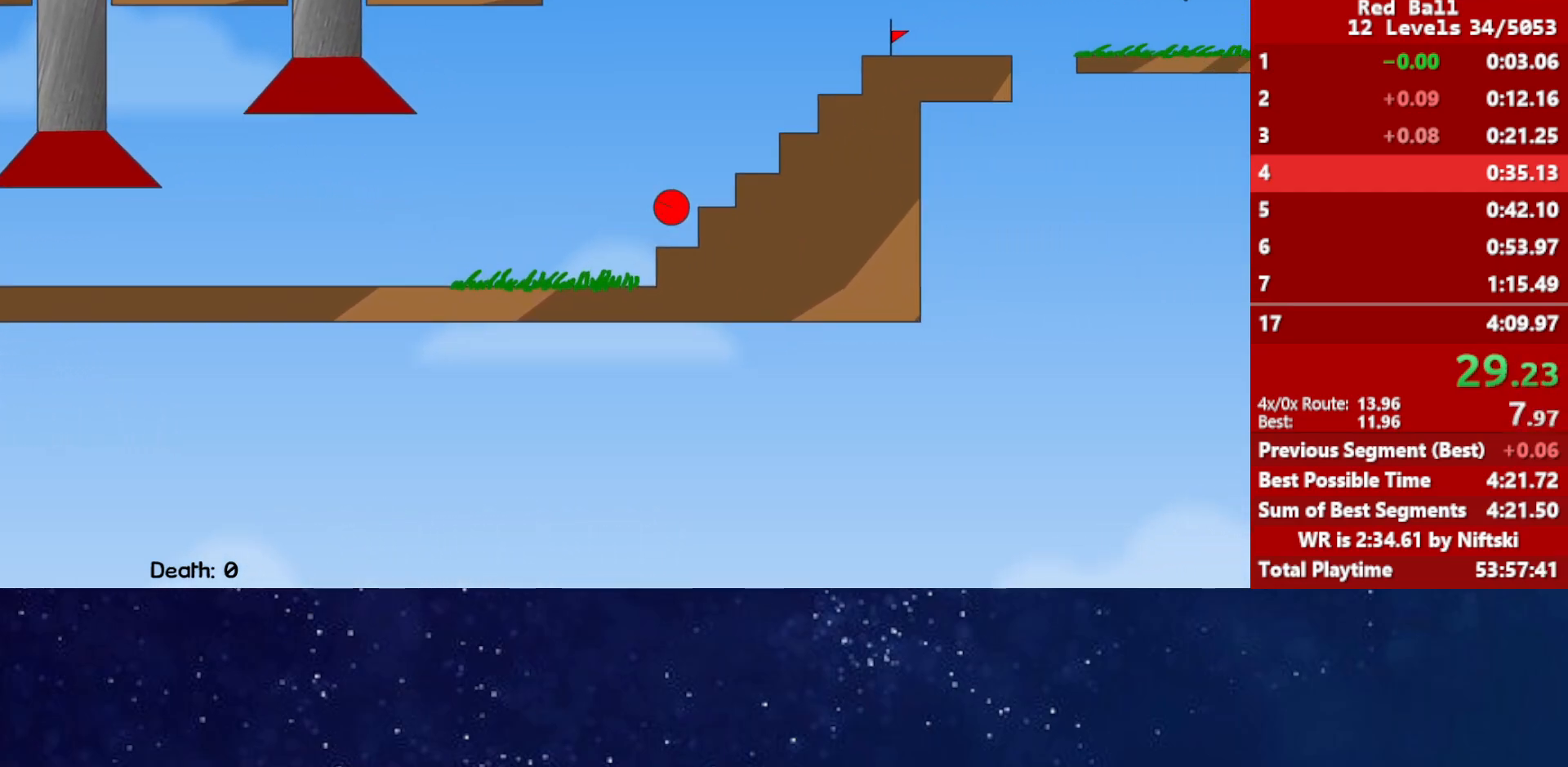
{"keys": ["right", "up"], "events": []}
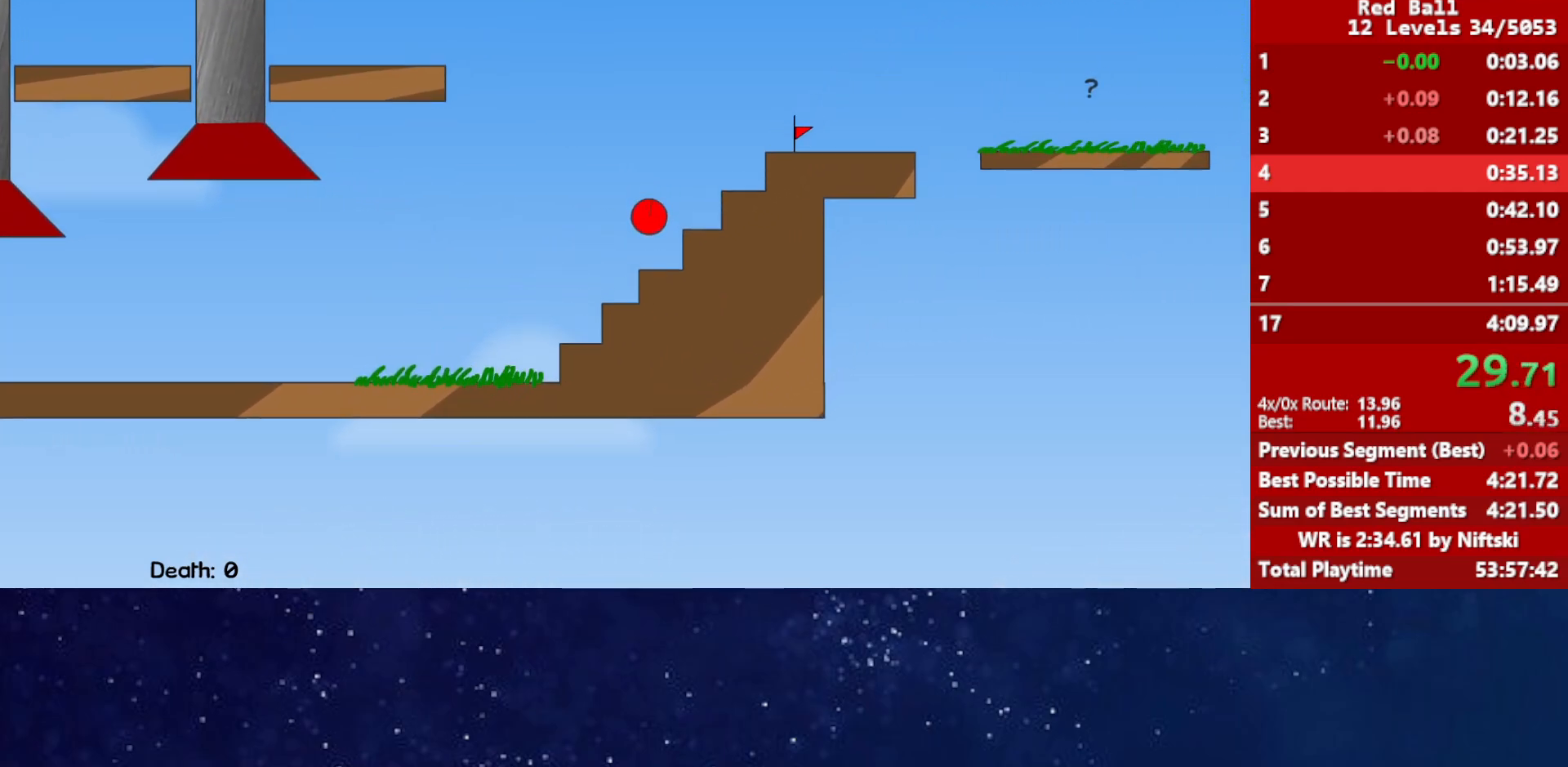
{"keys": ["right", "up"], "events": []}
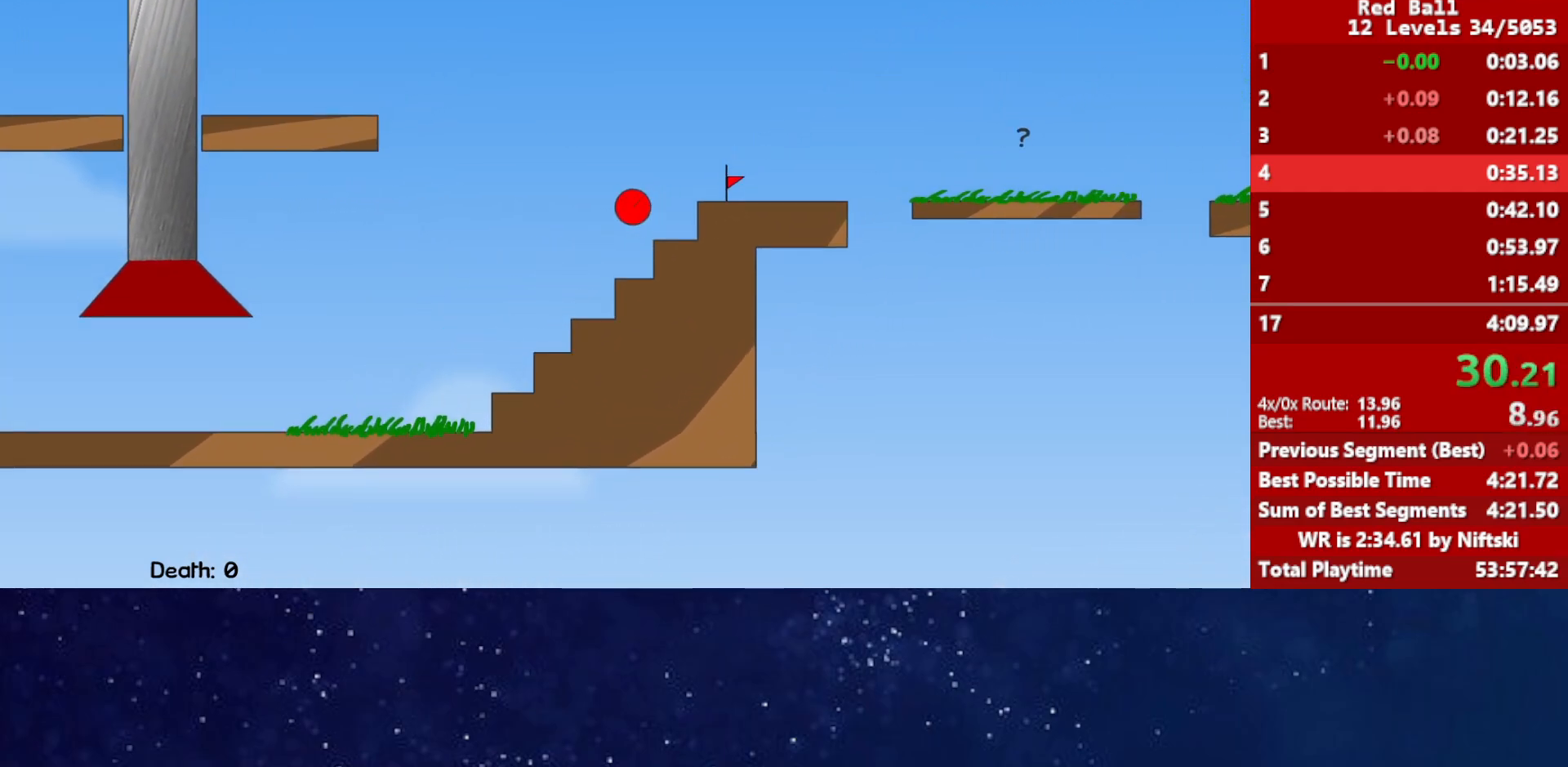
{"keys": ["right"], "events": [[183, "up", "up"]]}
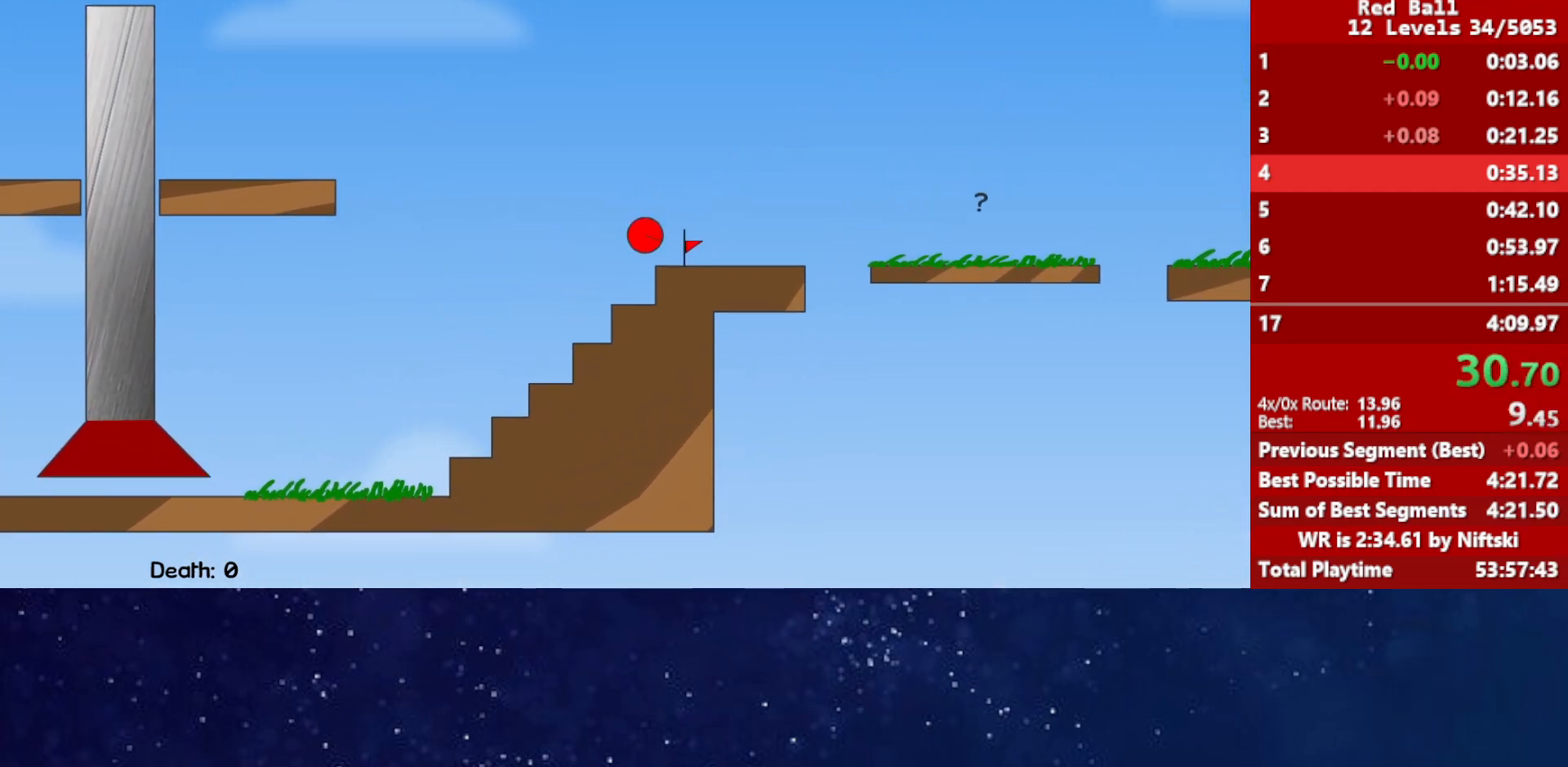
{"keys": ["right", "up"], "events": [[233, "up", "down"]]}
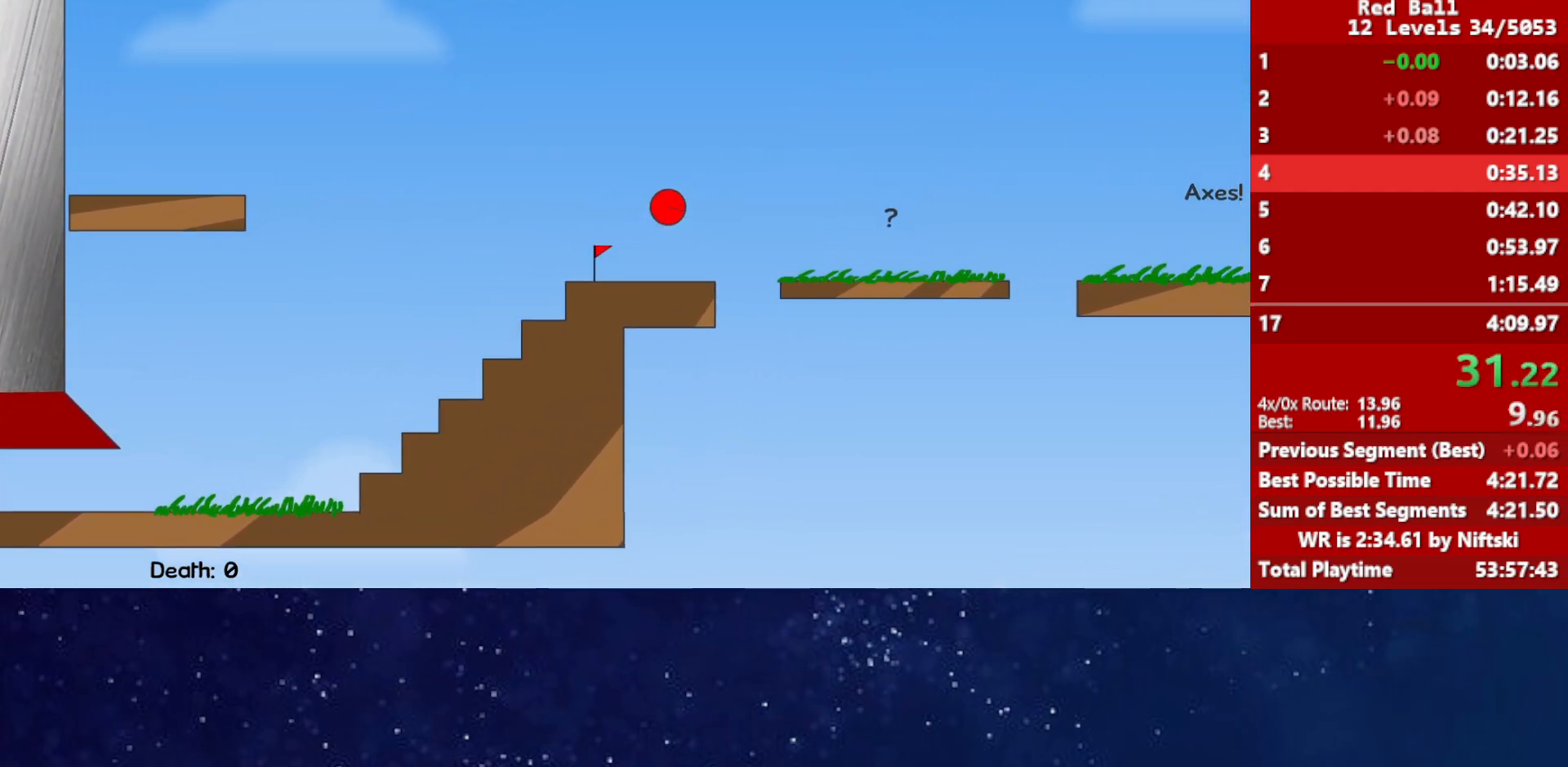
{"keys": ["right", "up"], "events": []}
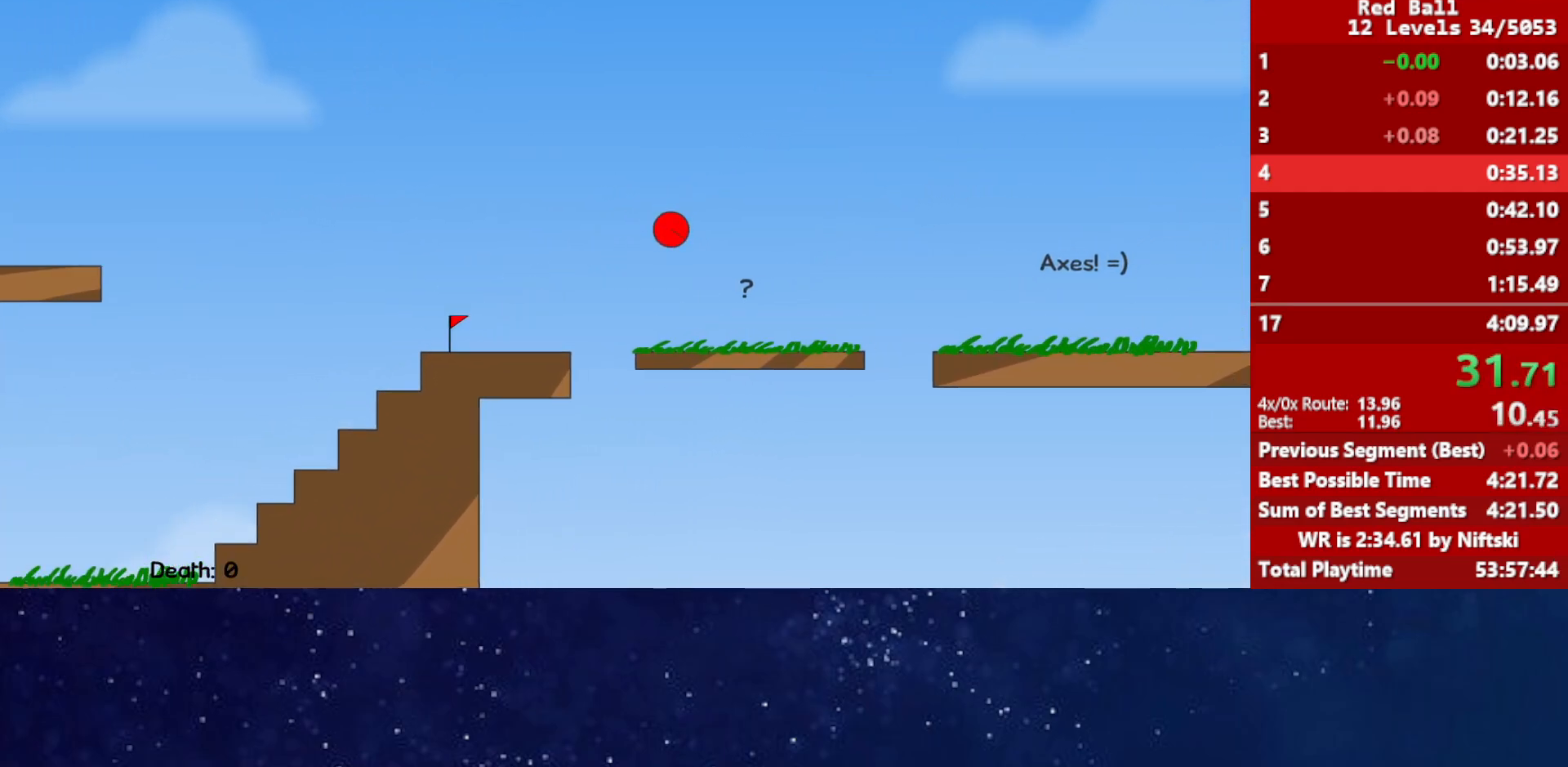
{"keys": ["right", "up"], "events": []}
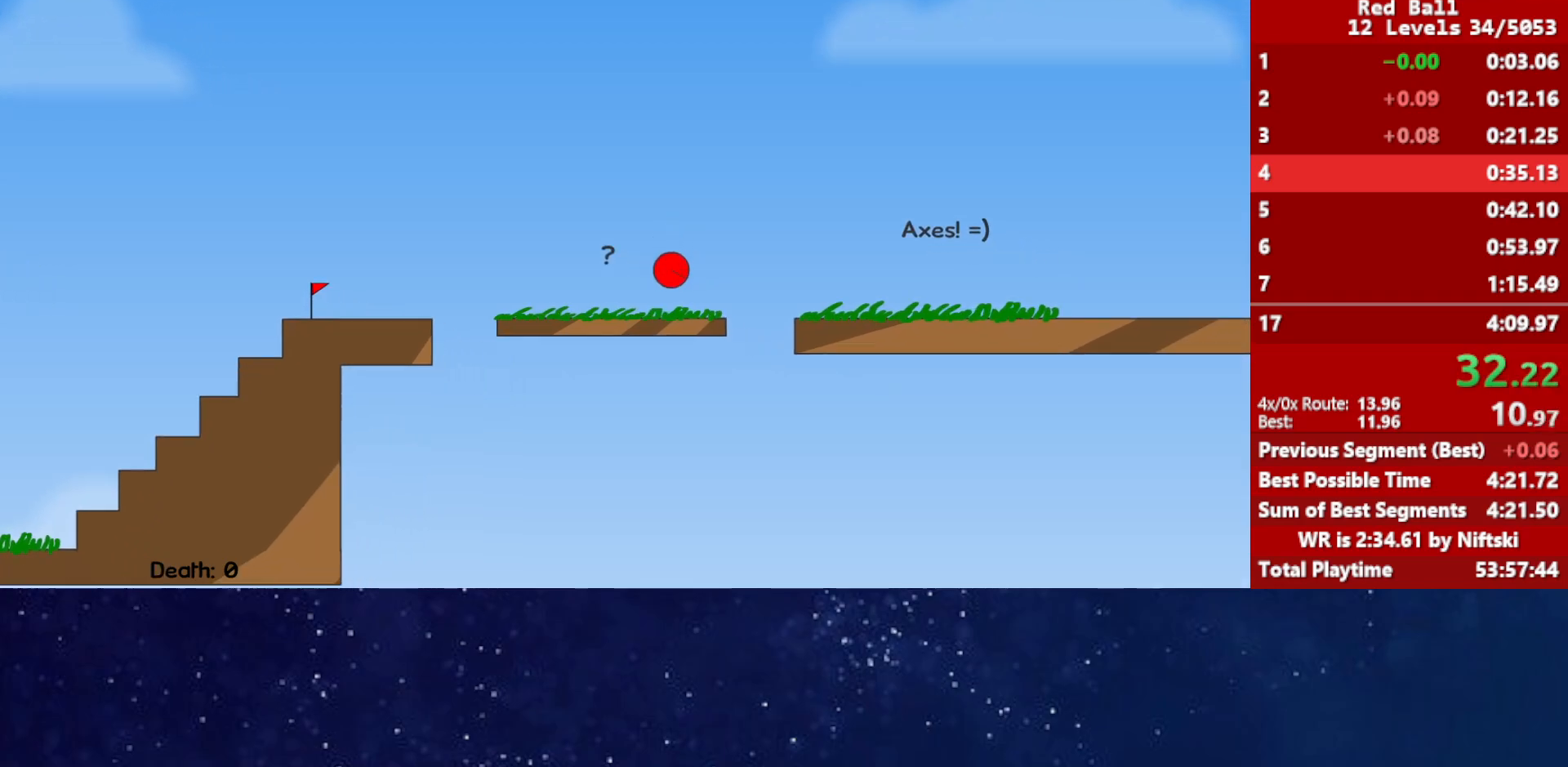
{"keys": ["right"], "events": [[167, "up", "up"]]}
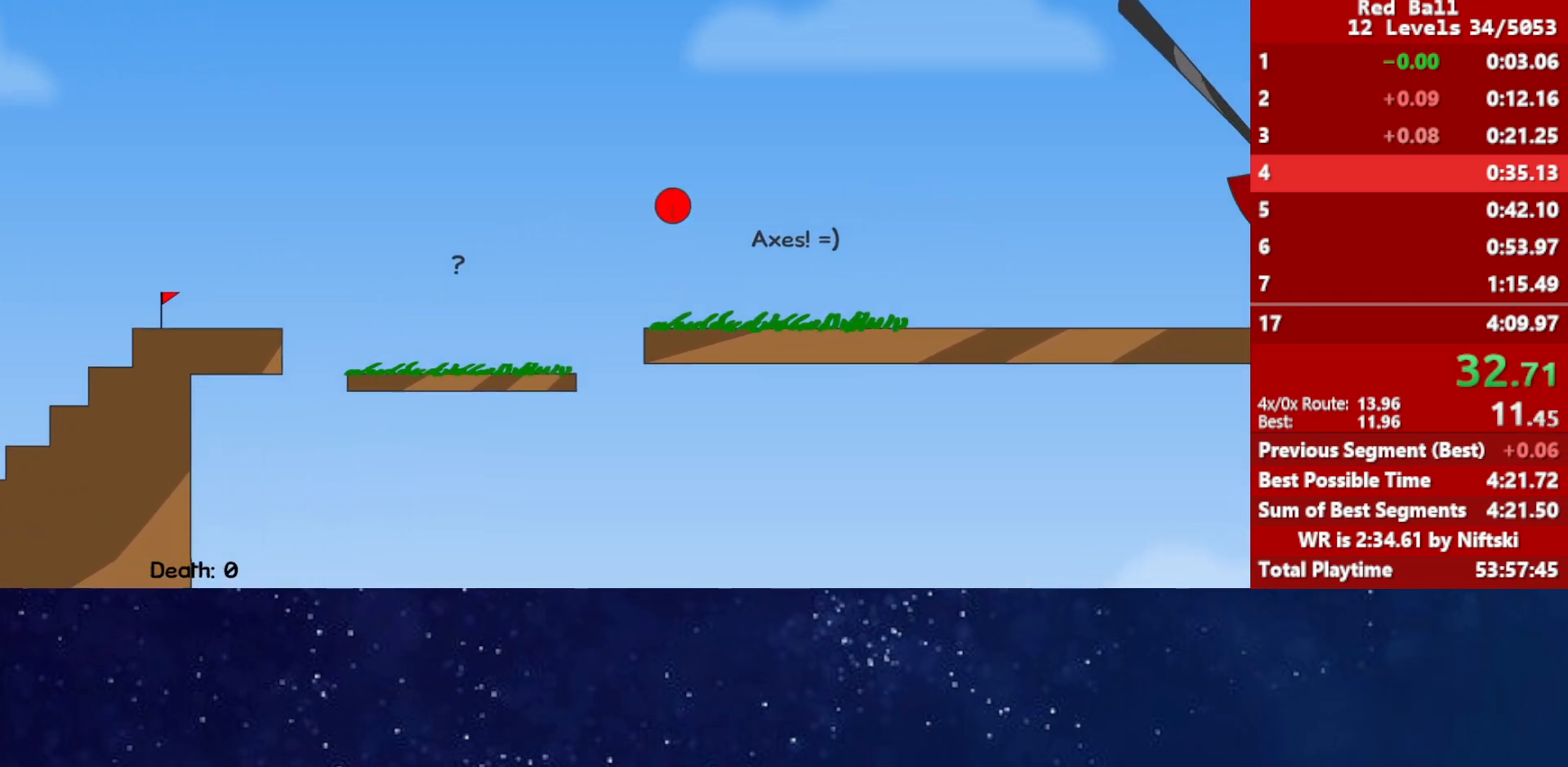
{"keys": [], "events": [[183, "right", "up"], [200, "left", "down"], [500, "left", "up"]]}
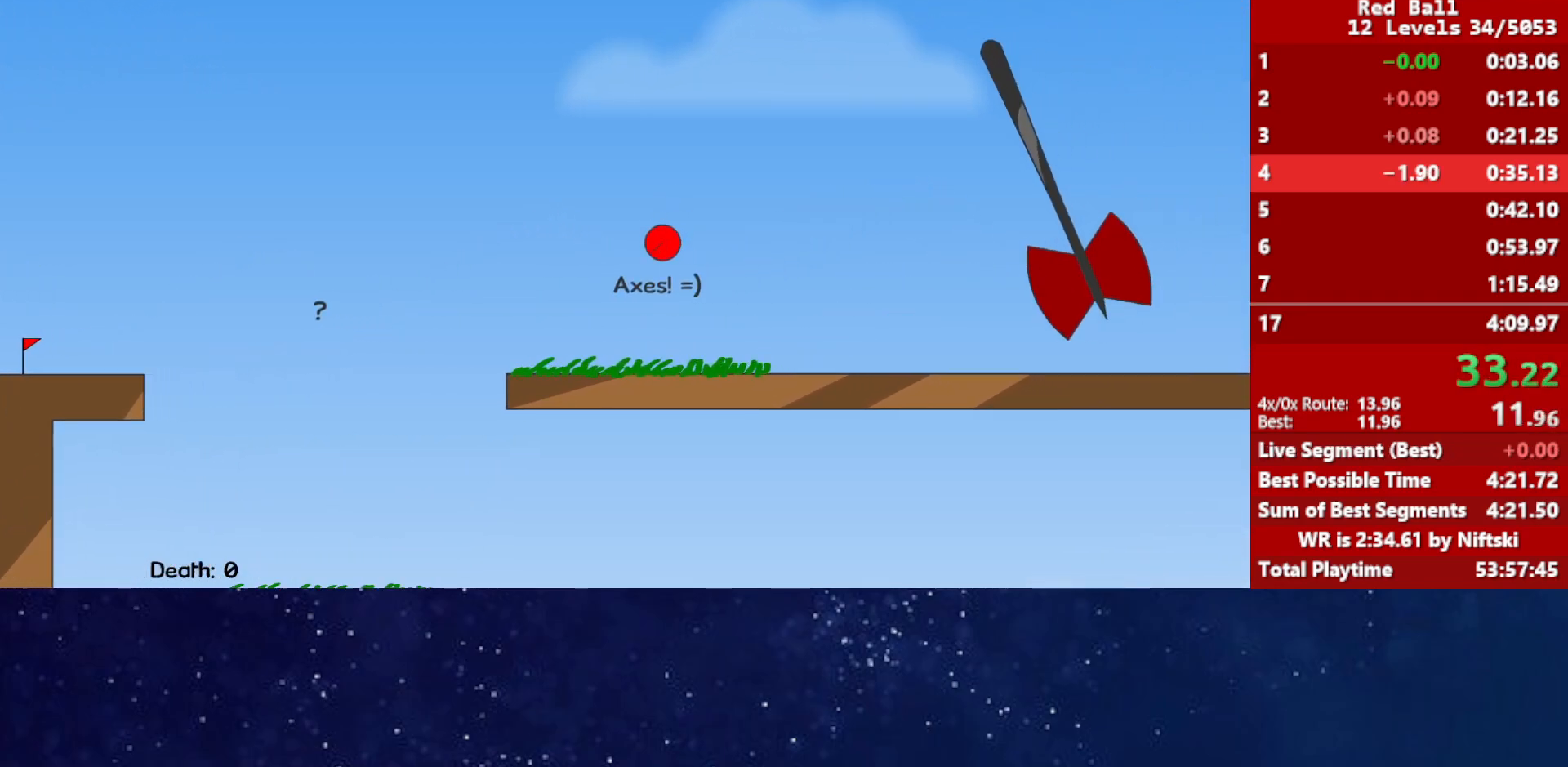
{"keys": [], "events": []}
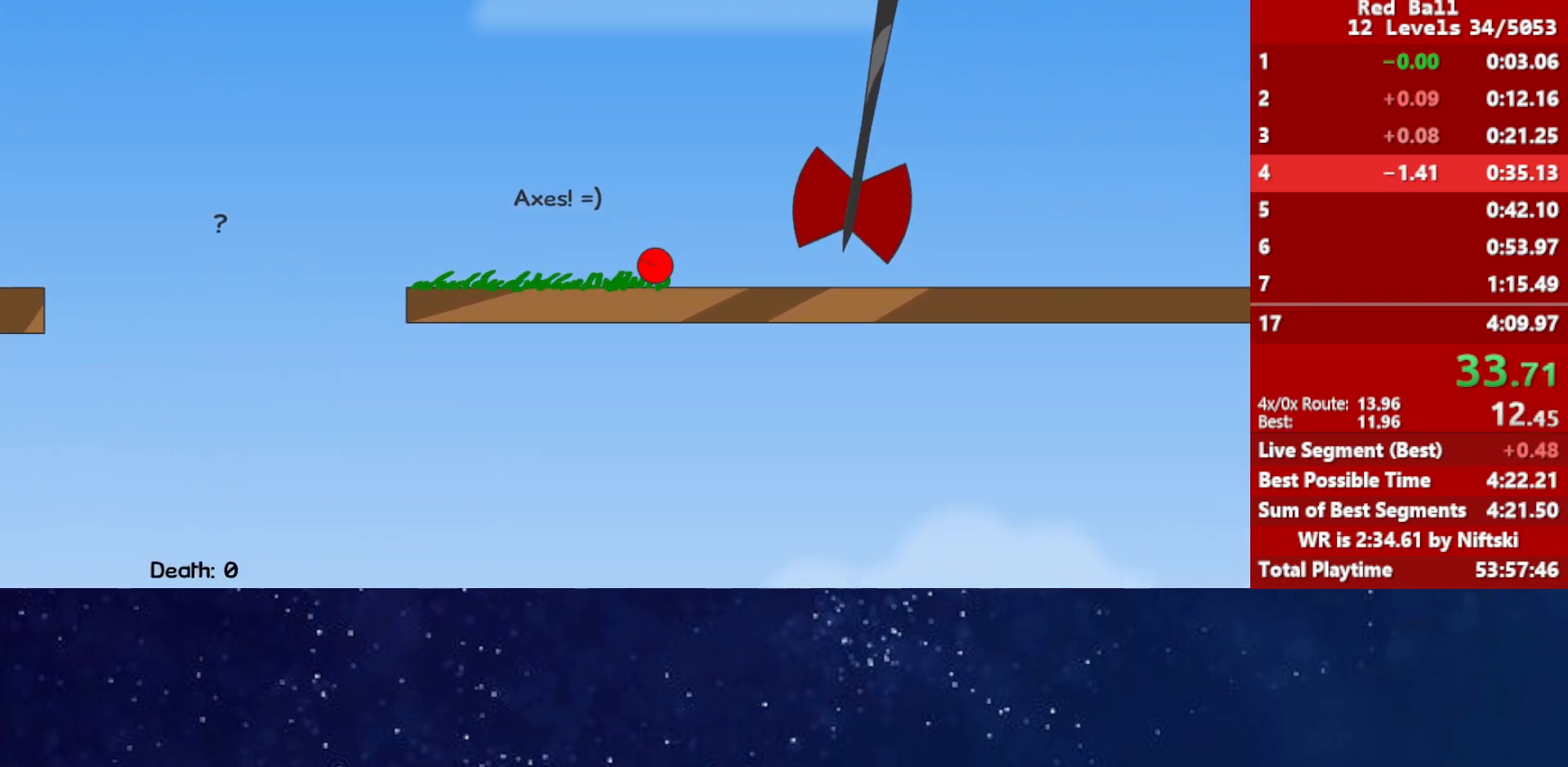
{"keys": ["right"], "events": [[67, "right", "down"]]}
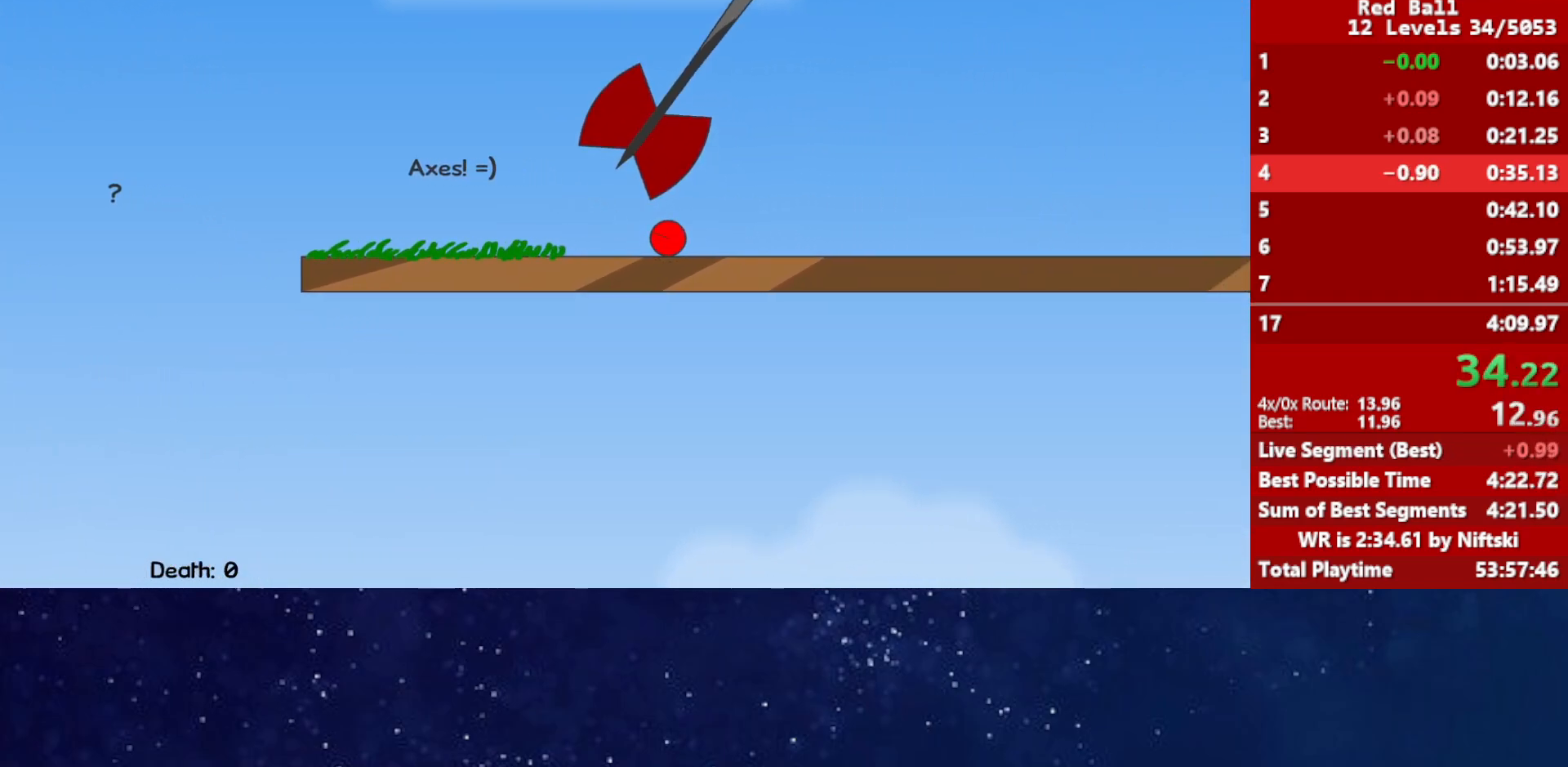
{"keys": ["left"], "events": [[150, "right", "up"], [183, "left", "down"]]}
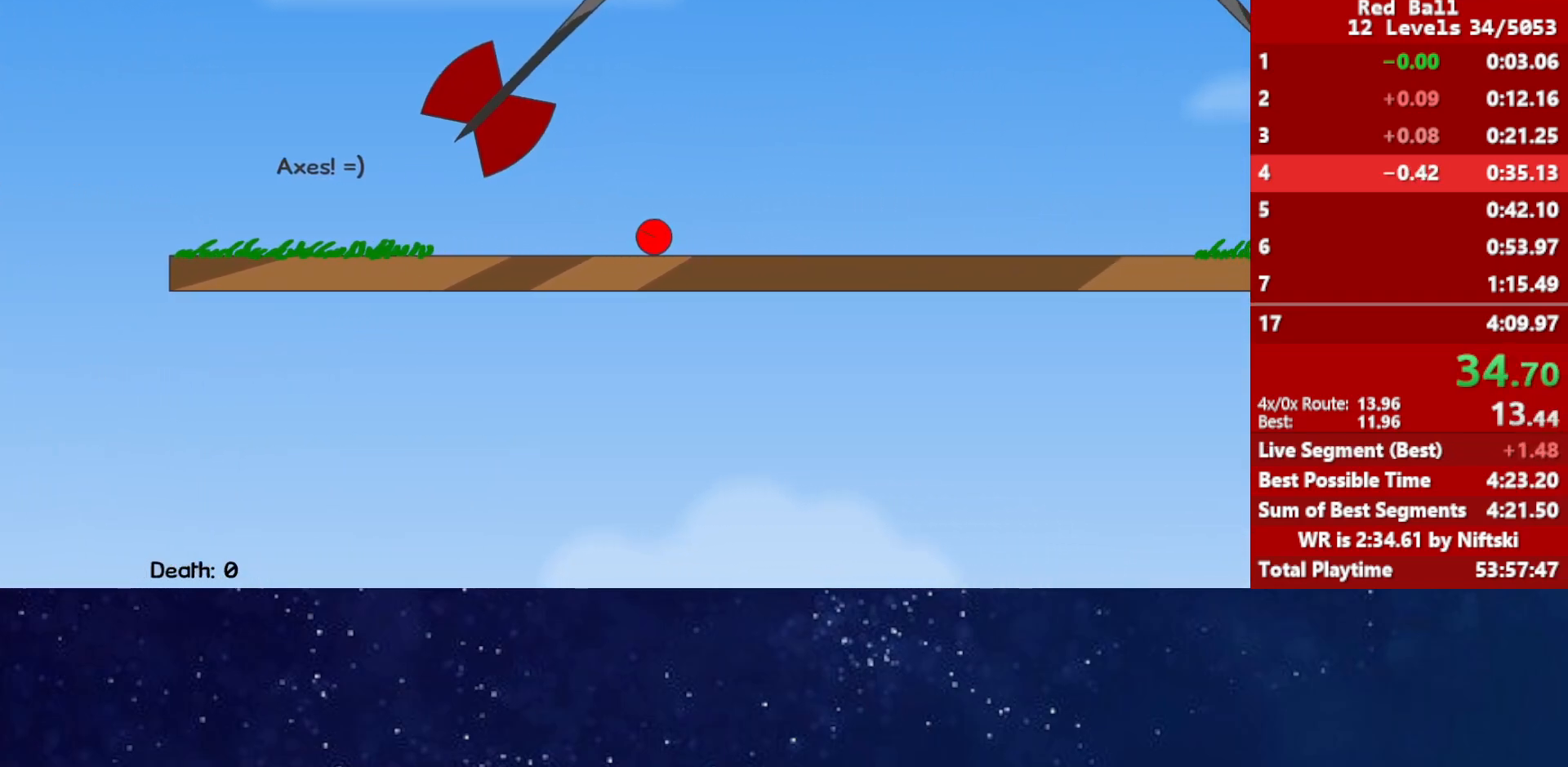
{"keys": ["up"], "events": [[167, "left", "up"], [217, "up", "down"], [367, "left", "down"], [433, "left", "up"]]}
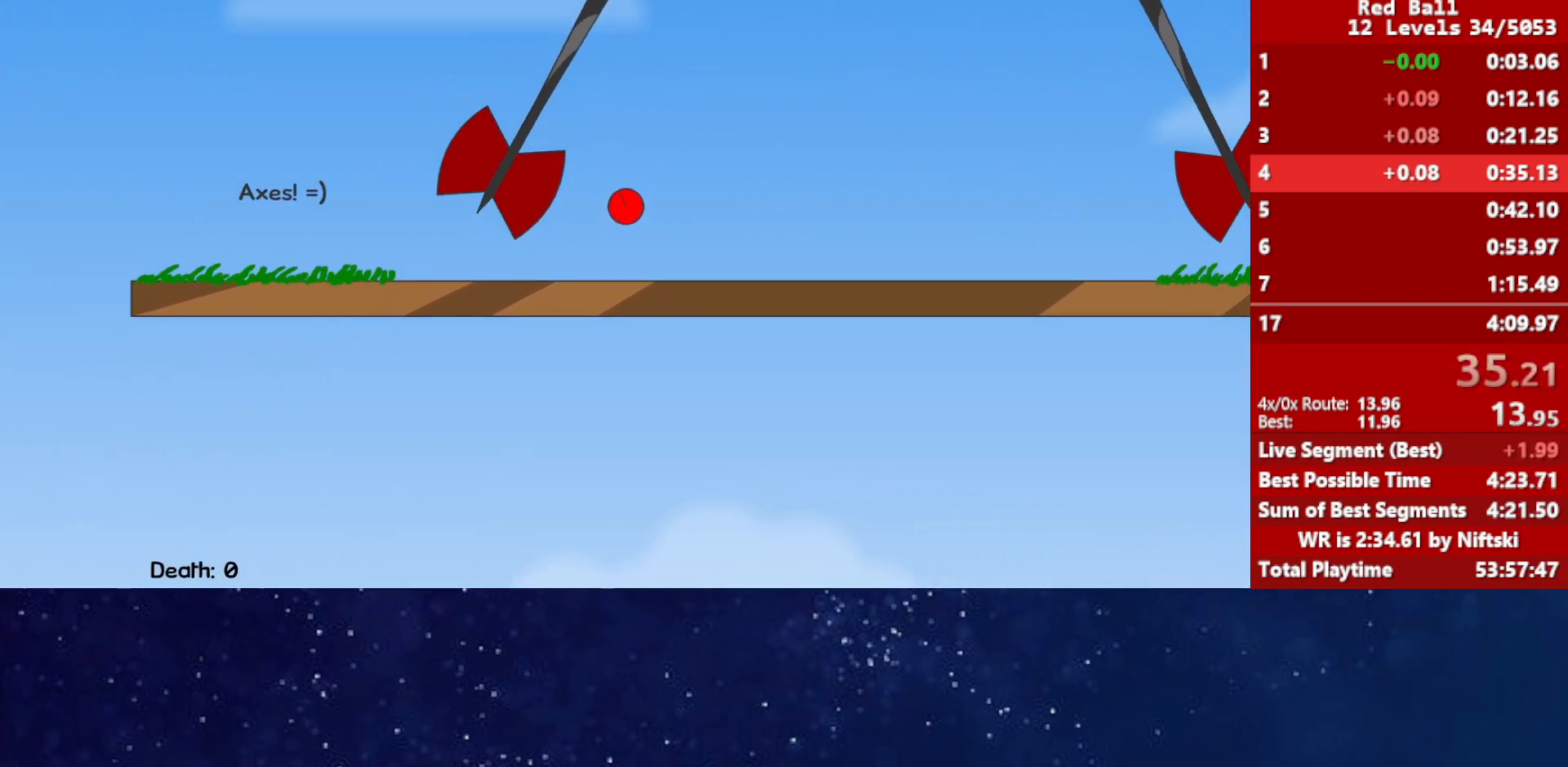
{"keys": [], "events": [[333, "up", "up"]]}
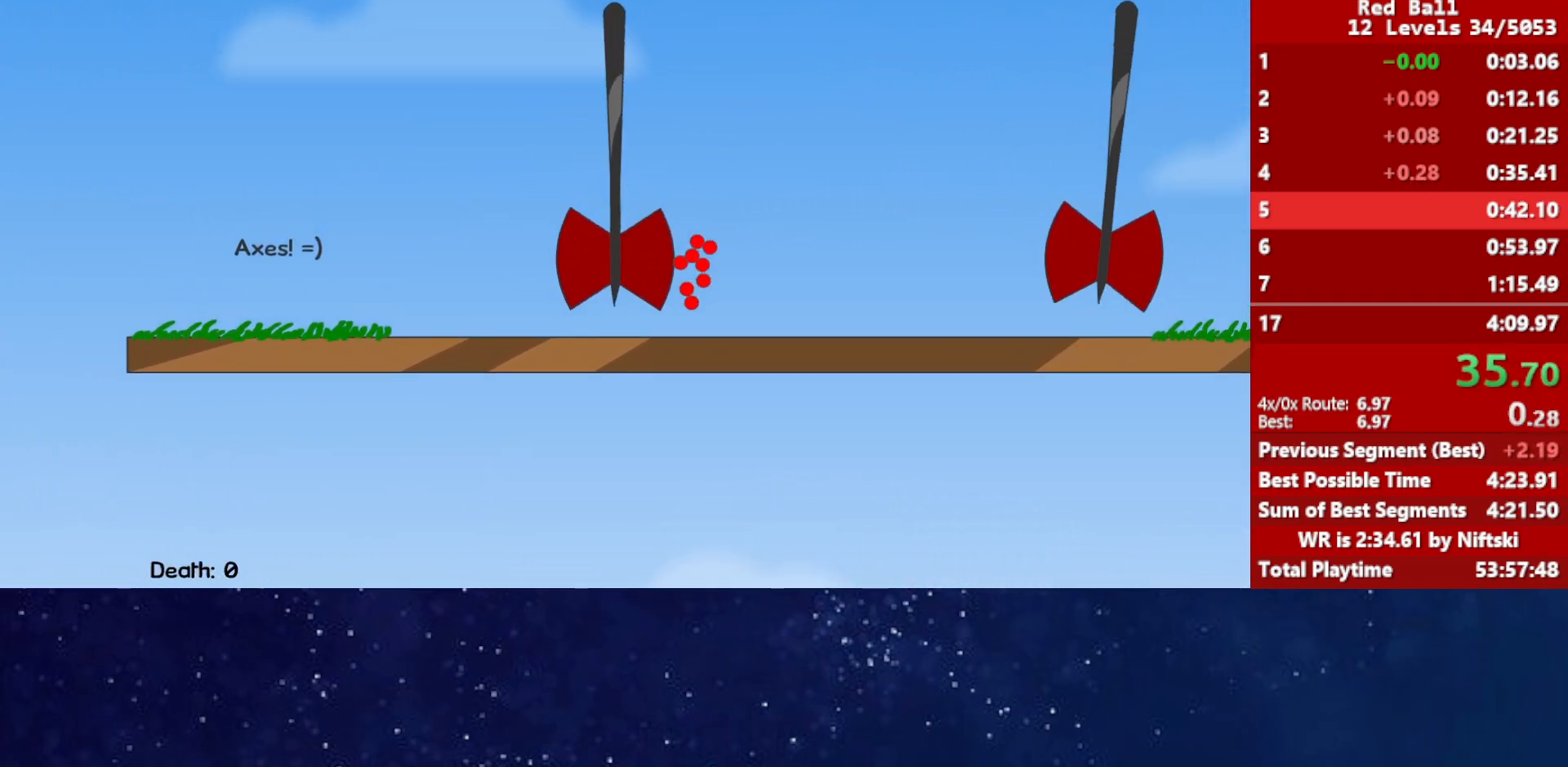
{"keys": [], "events": [[33, "p", "down"], [83, "p", "up"]]}
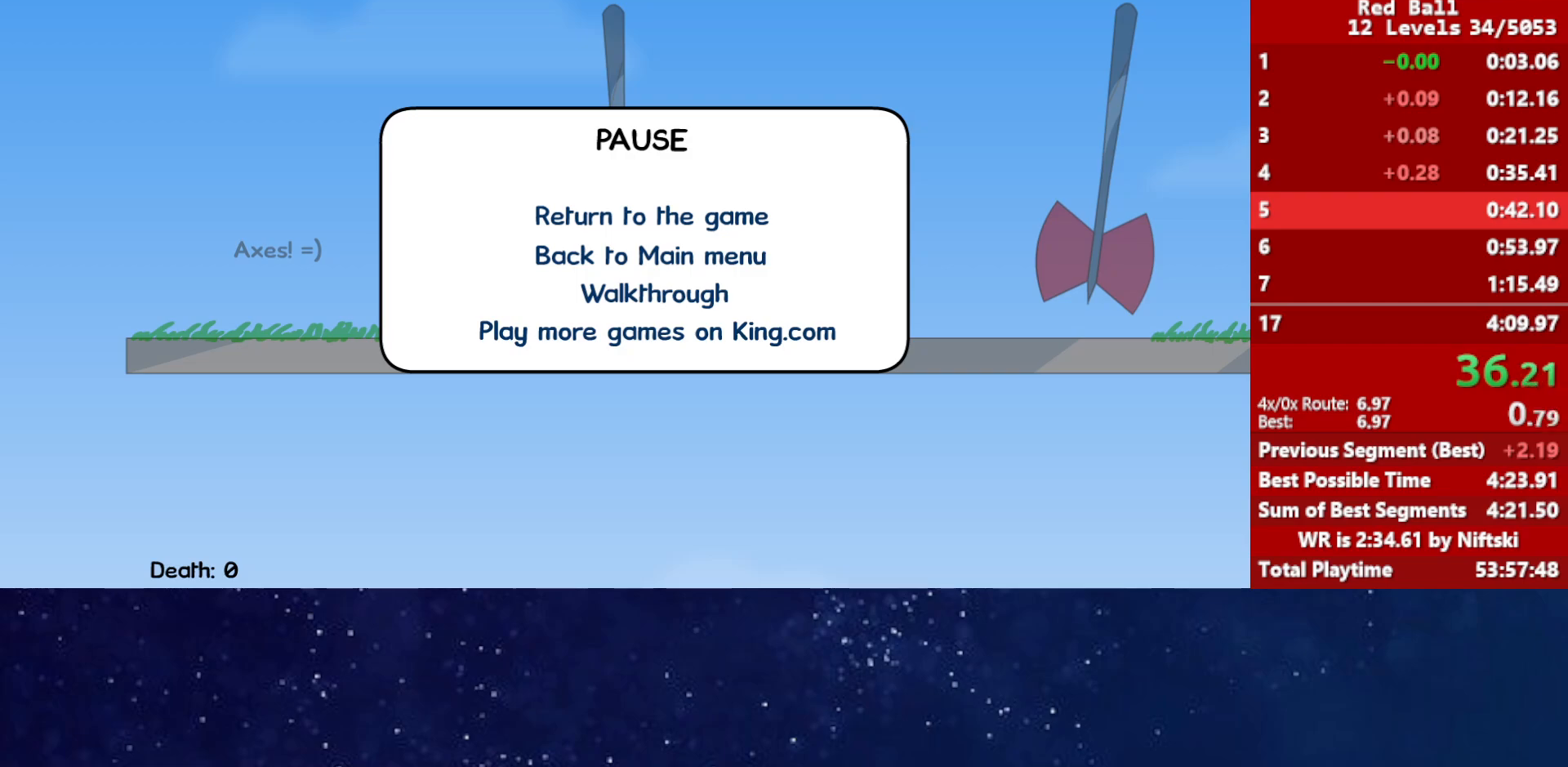
{"keys": [], "events": []}
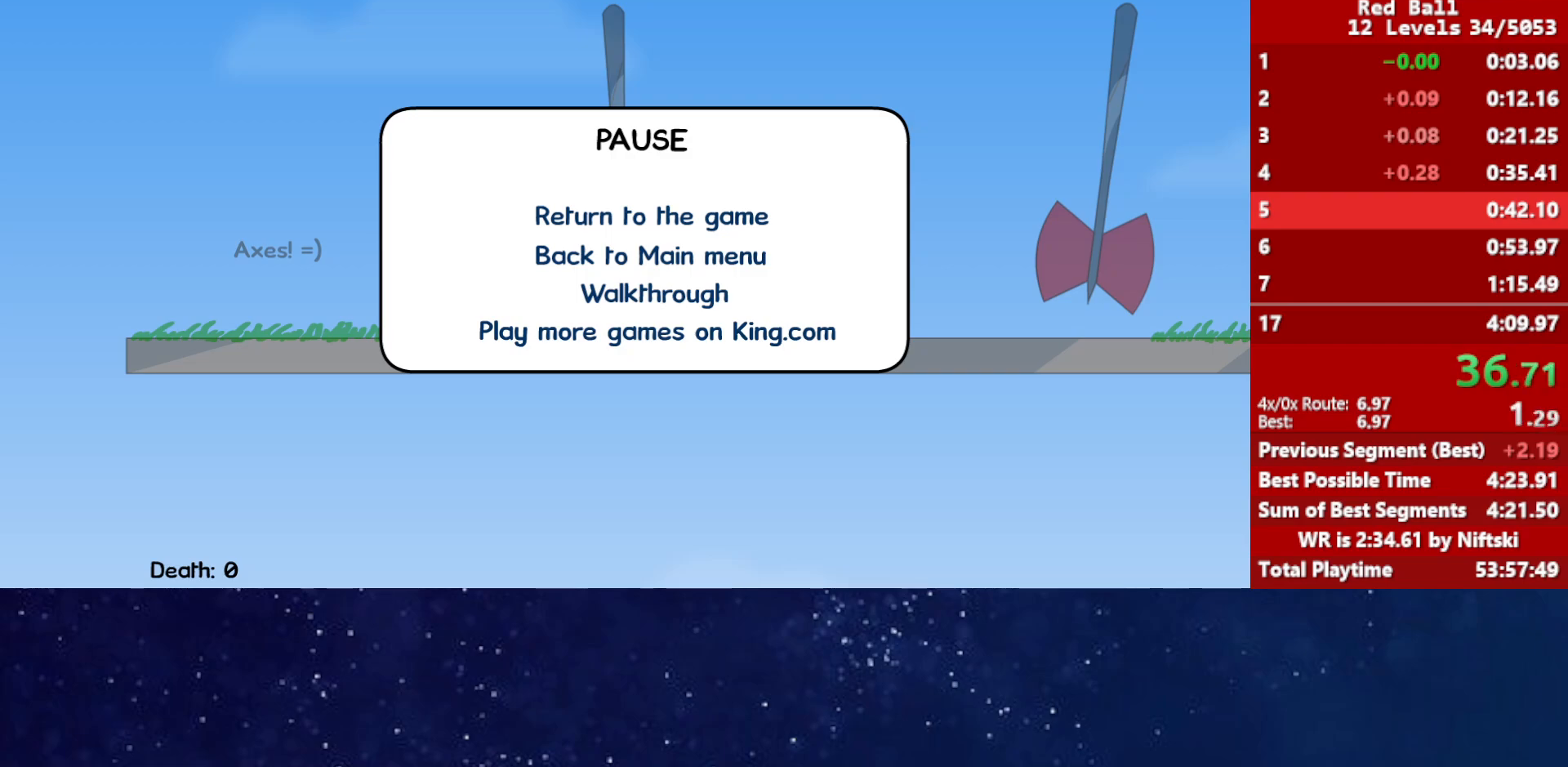
{"keys": [], "events": []}
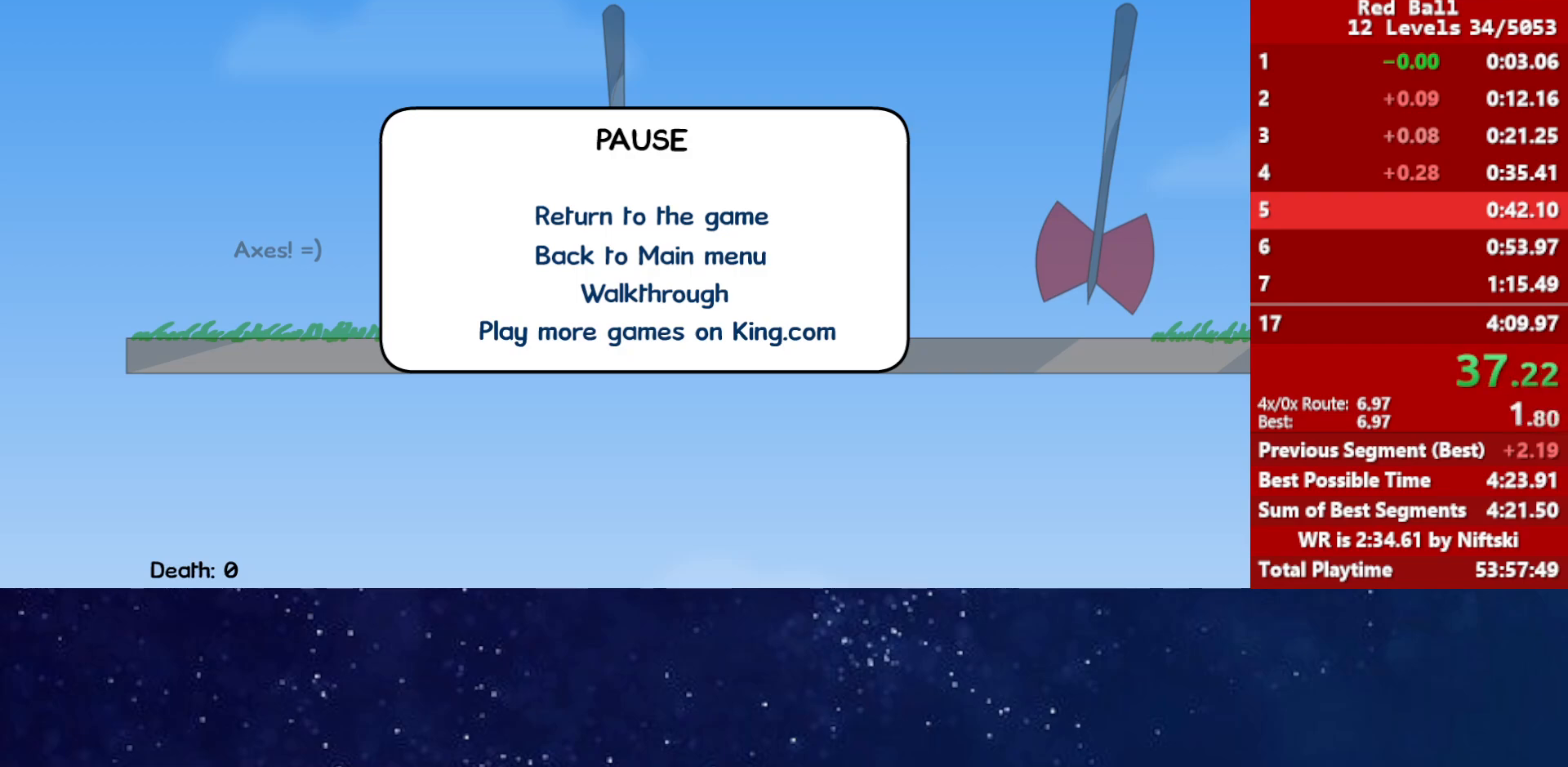
{"keys": [], "events": []}
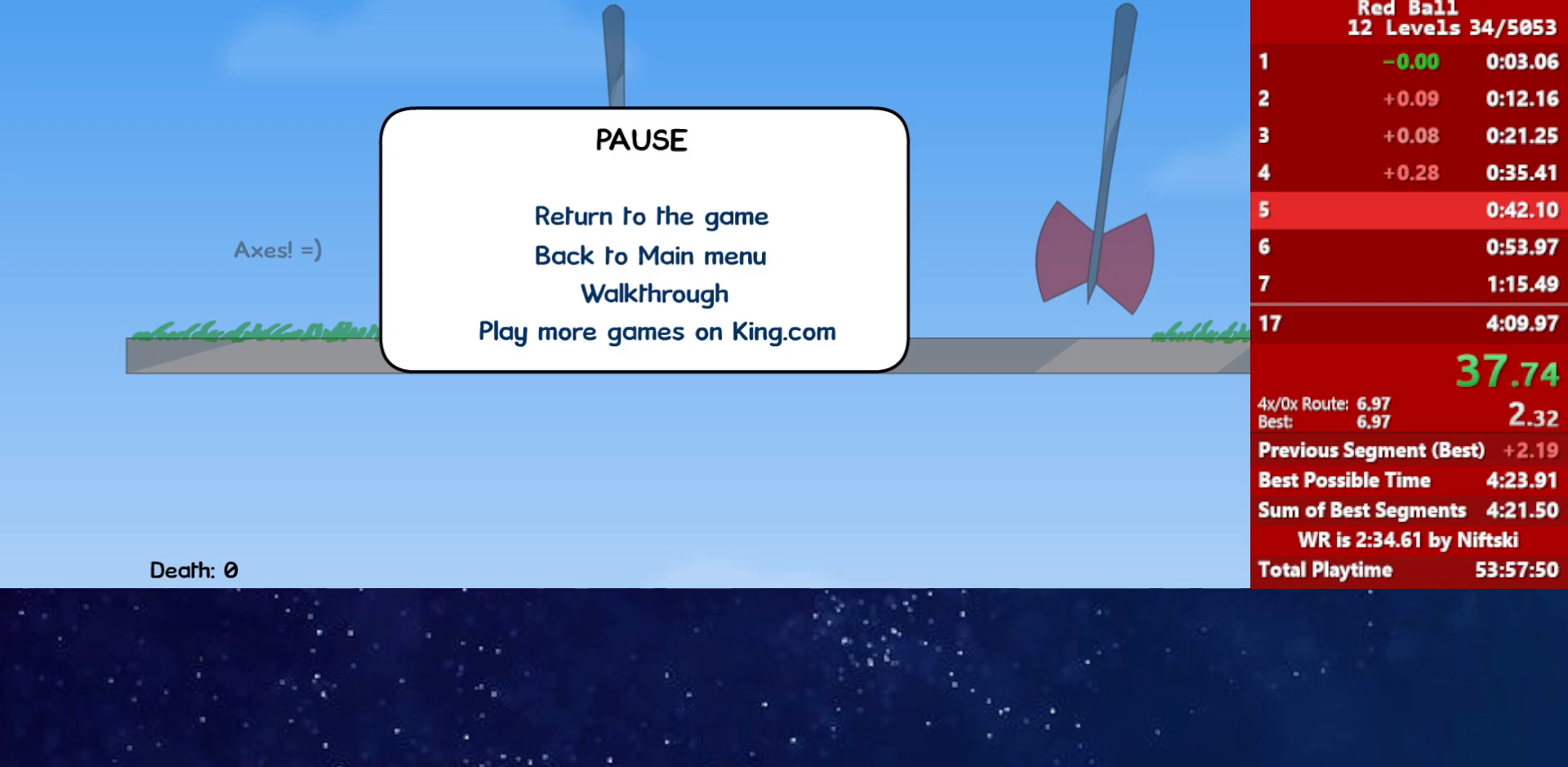
{"keys": [], "events": []}
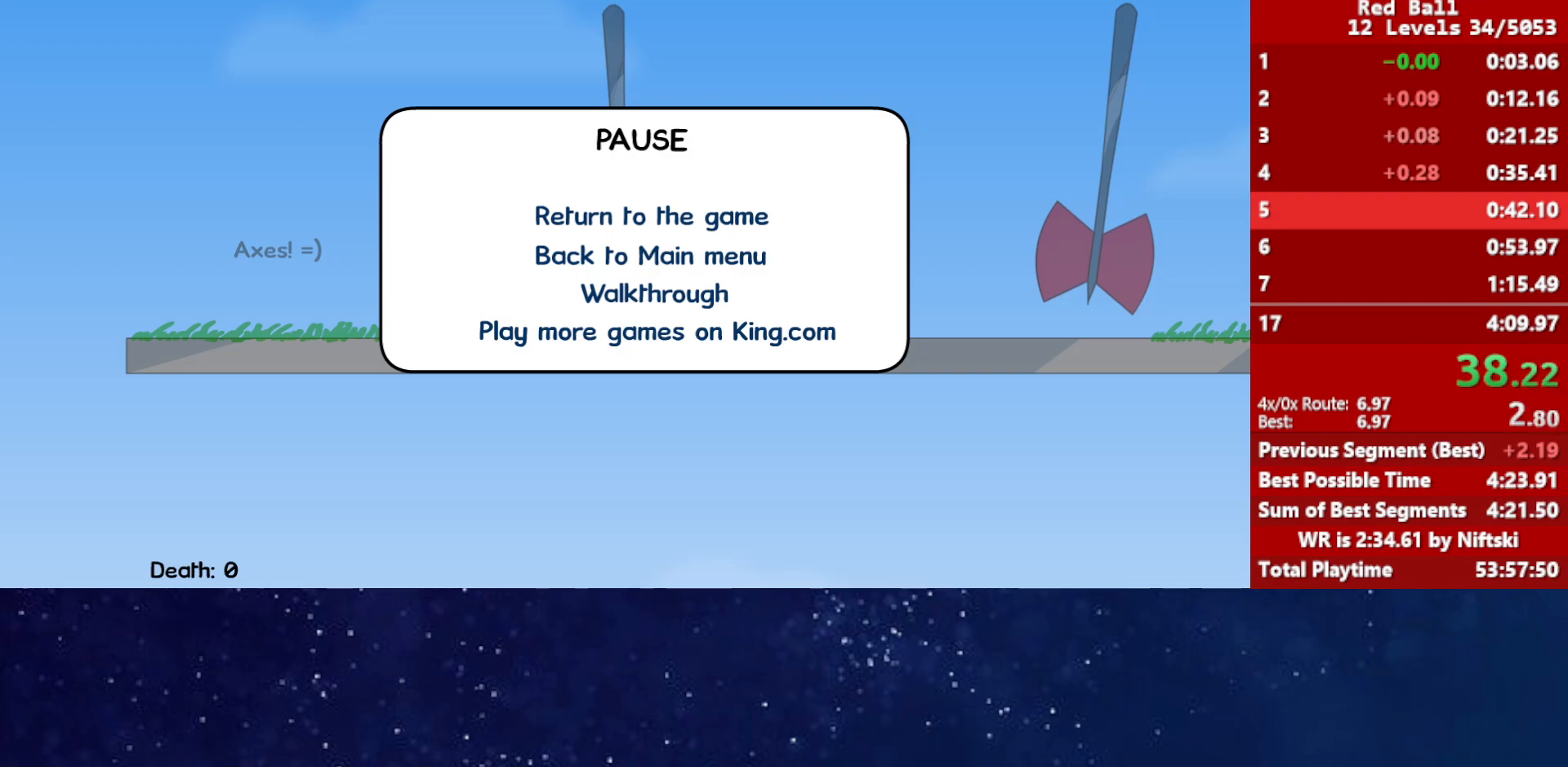
{"keys": ["right"], "events": [[117, "p", "down"], [150, "right", "down"], [167, "p", "up"]]}
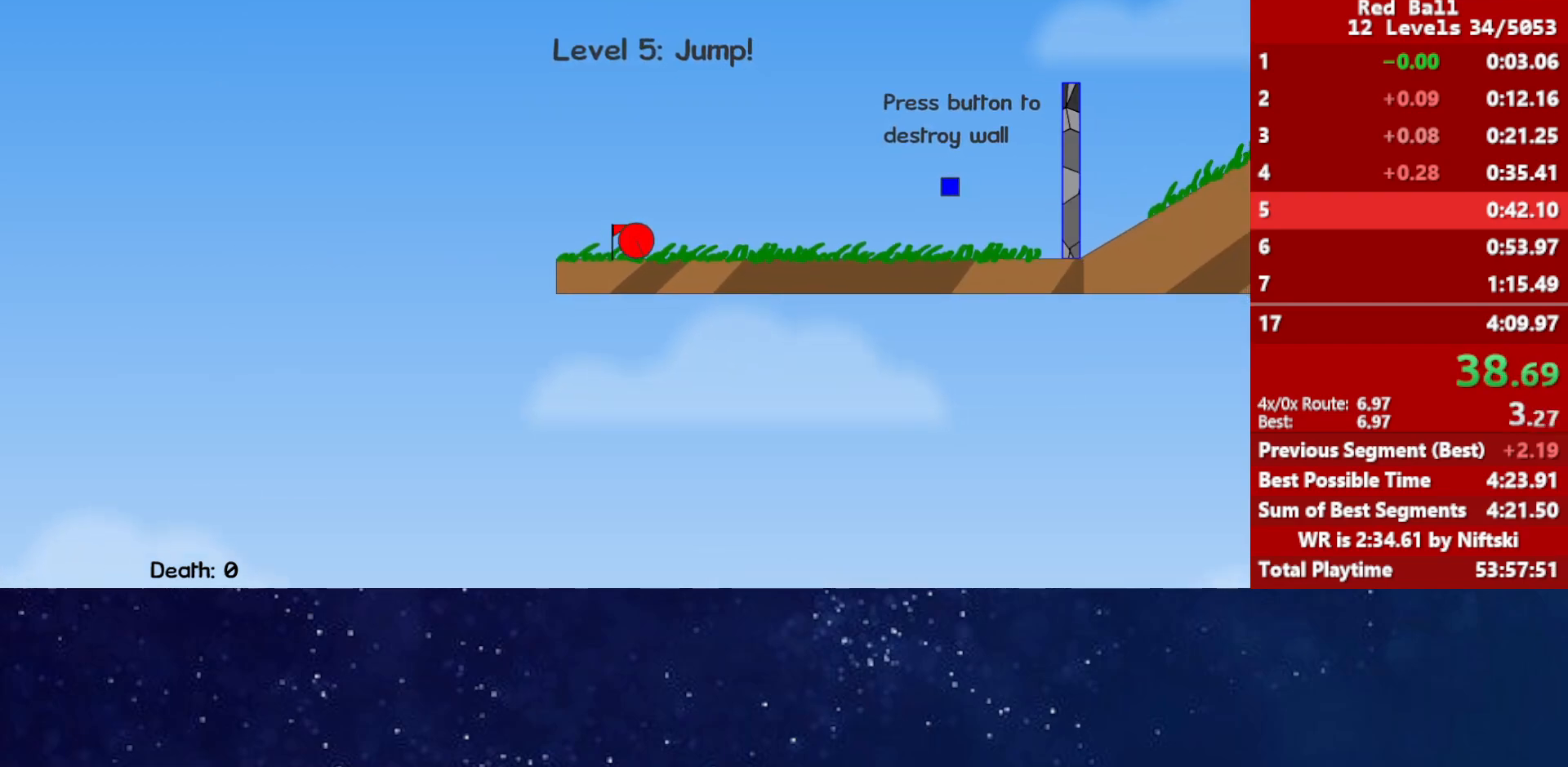
{"keys": ["right"], "events": []}
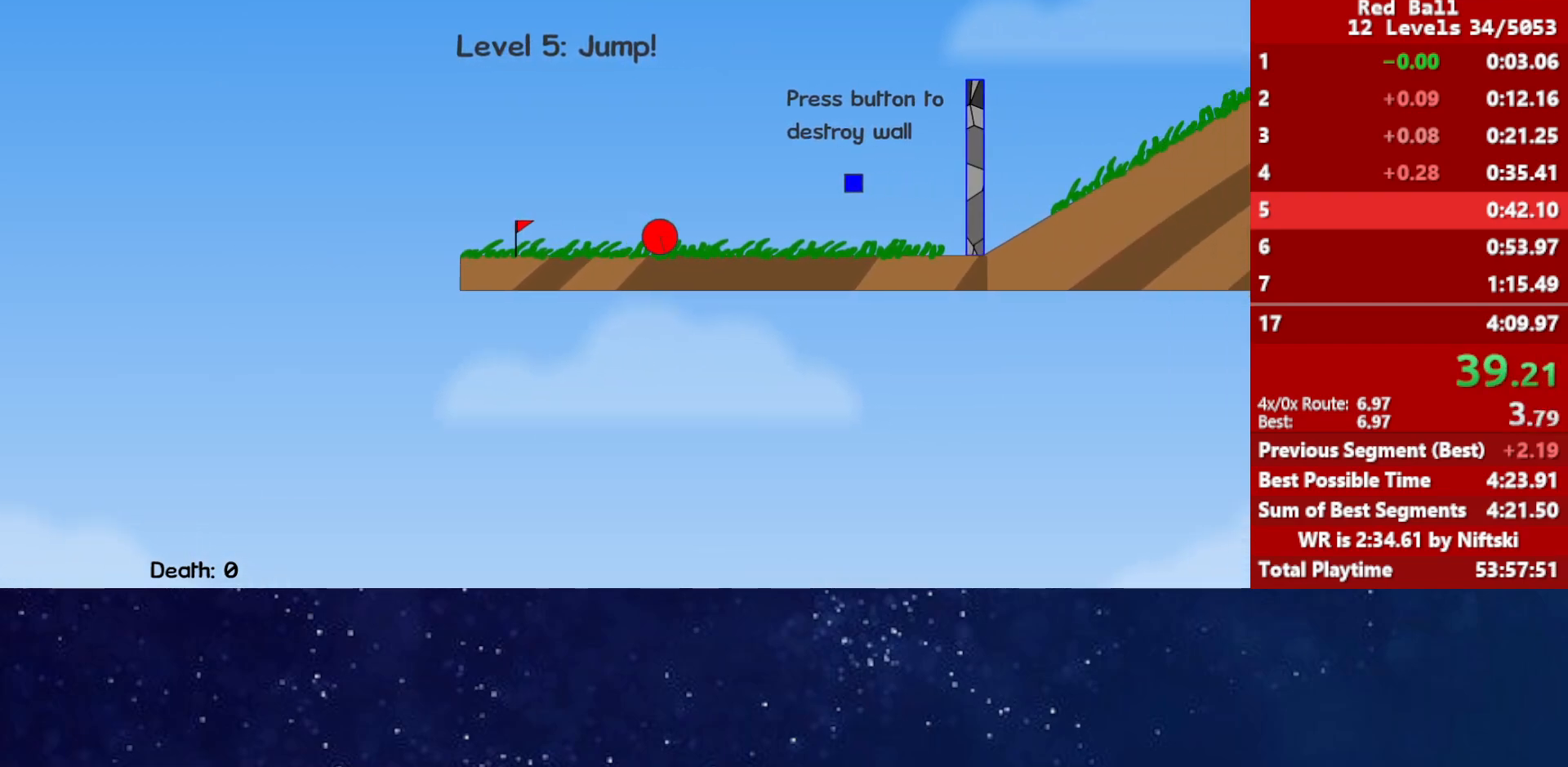
{"keys": ["right"], "events": []}
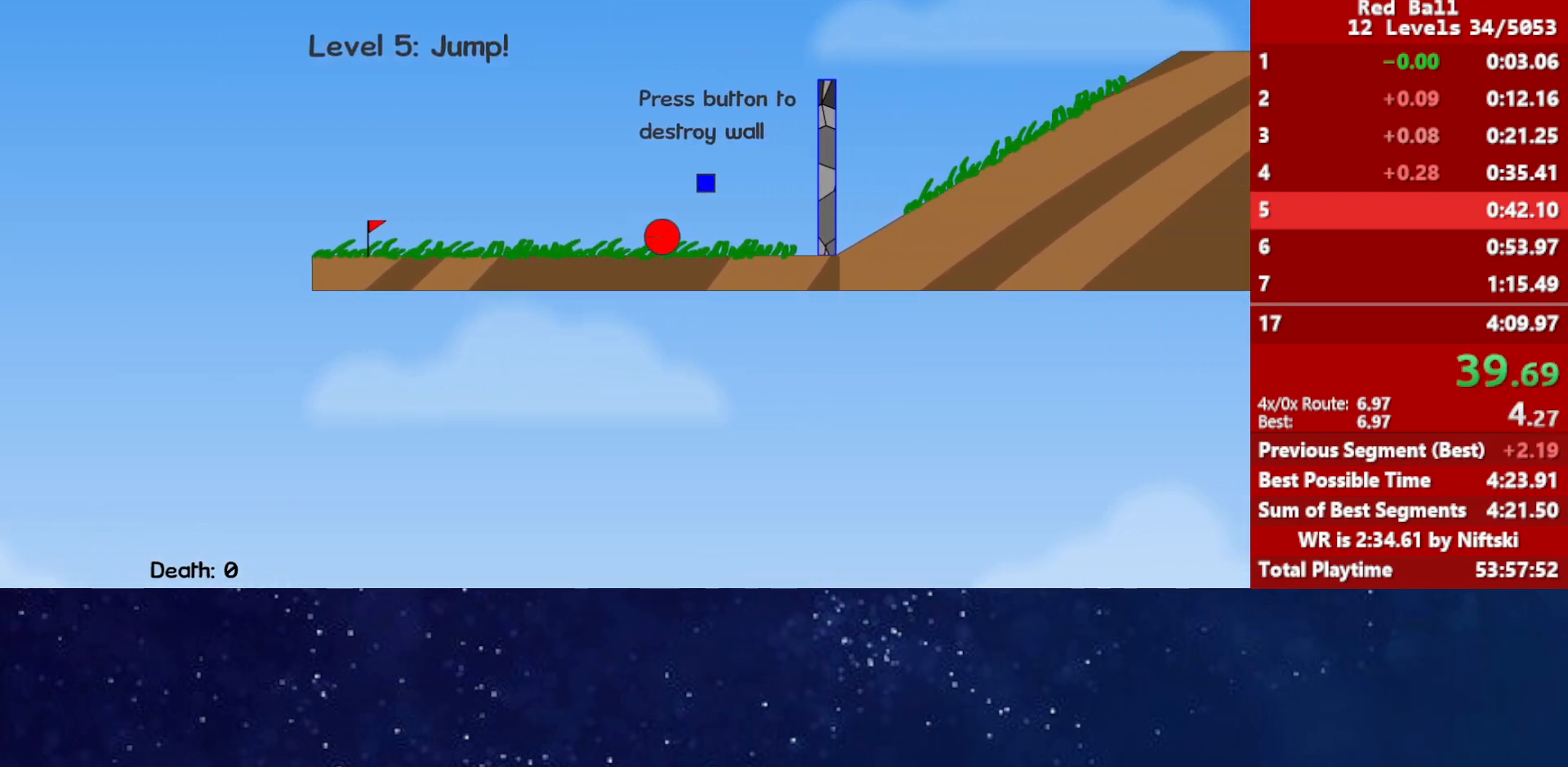
{"keys": ["right", "up"], "events": [[117, "up", "down"]]}
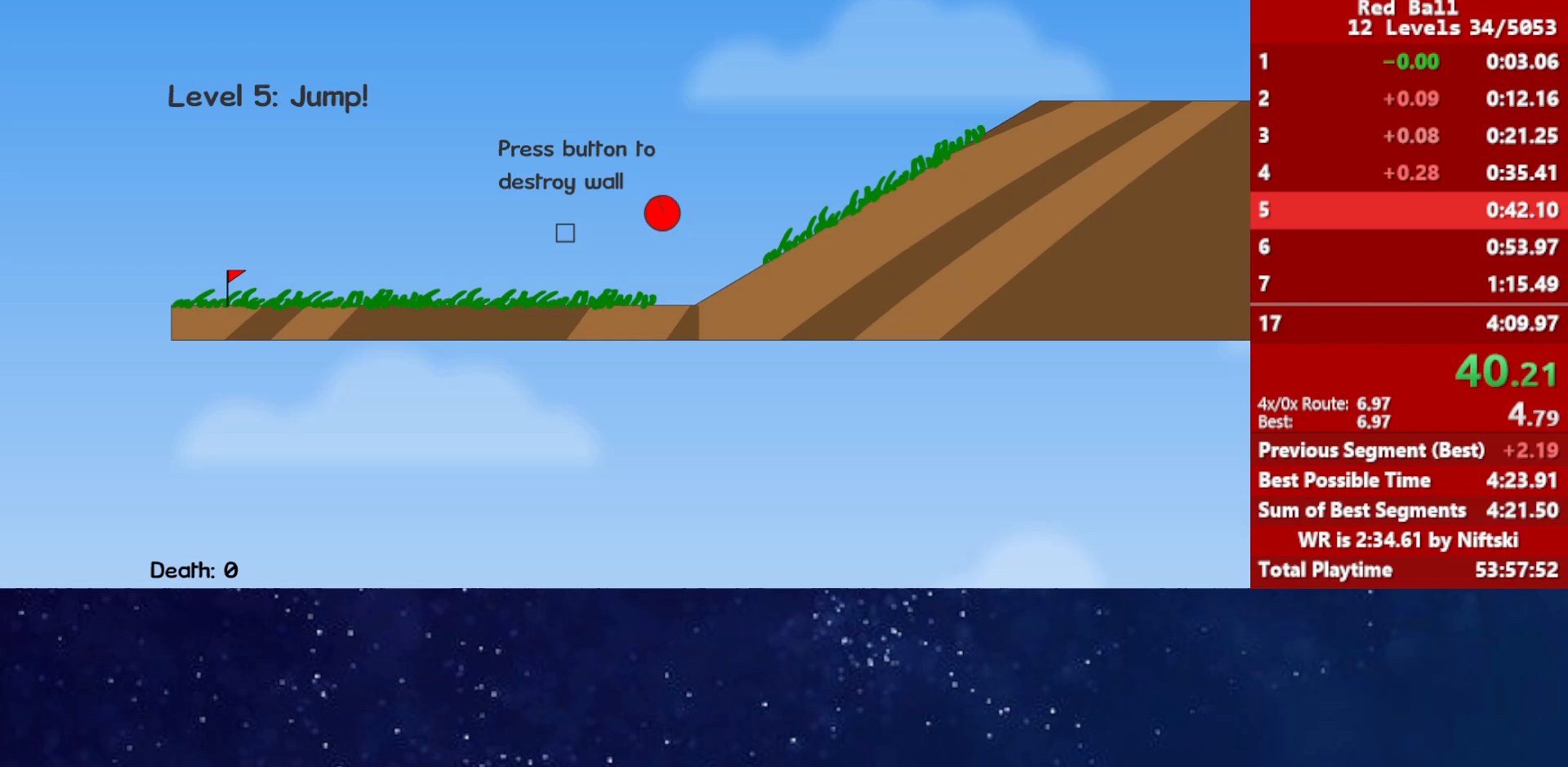
{"keys": ["right", "up"], "events": []}
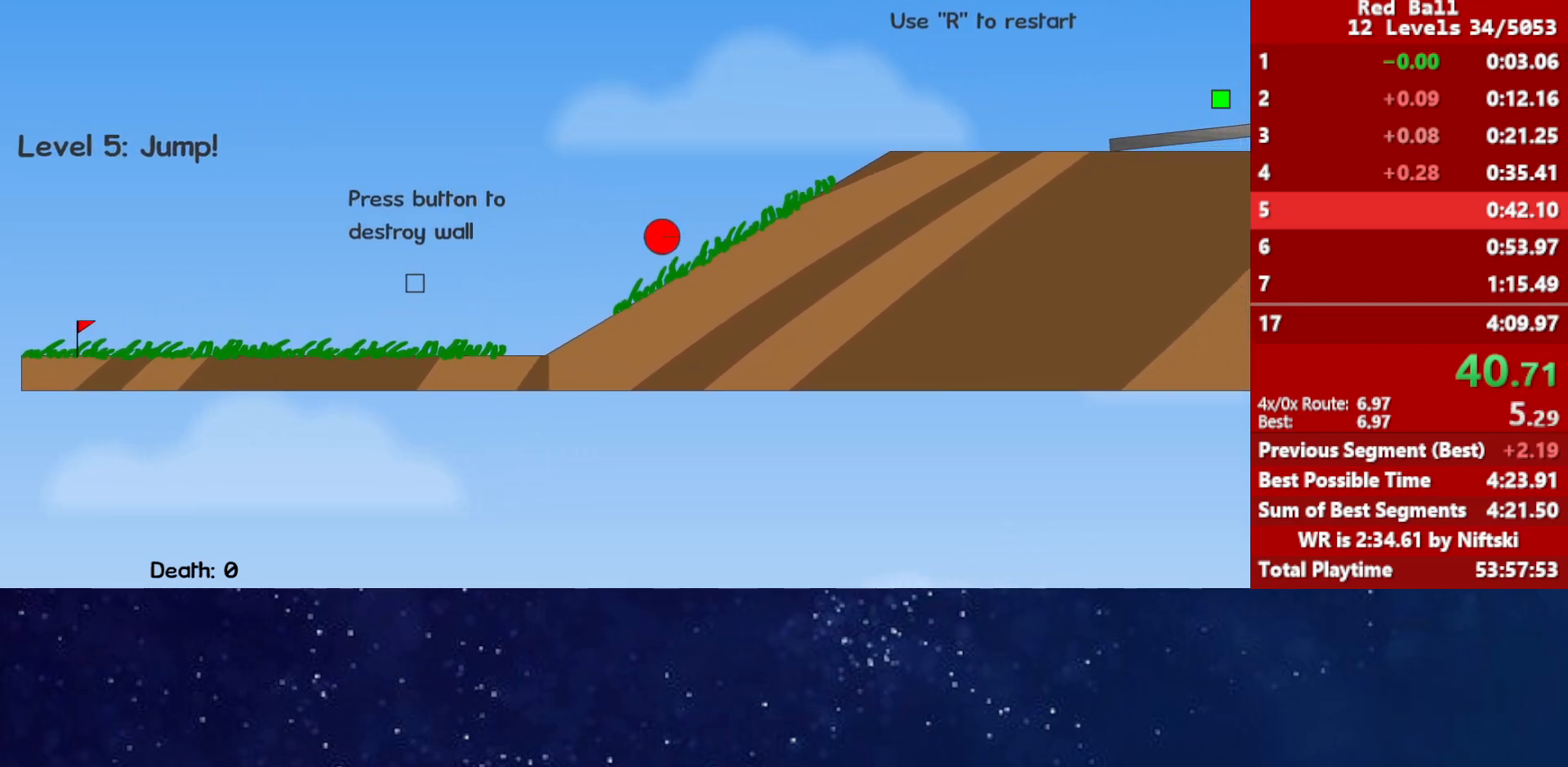
{"keys": ["right"], "events": [[17, "up", "up"]]}
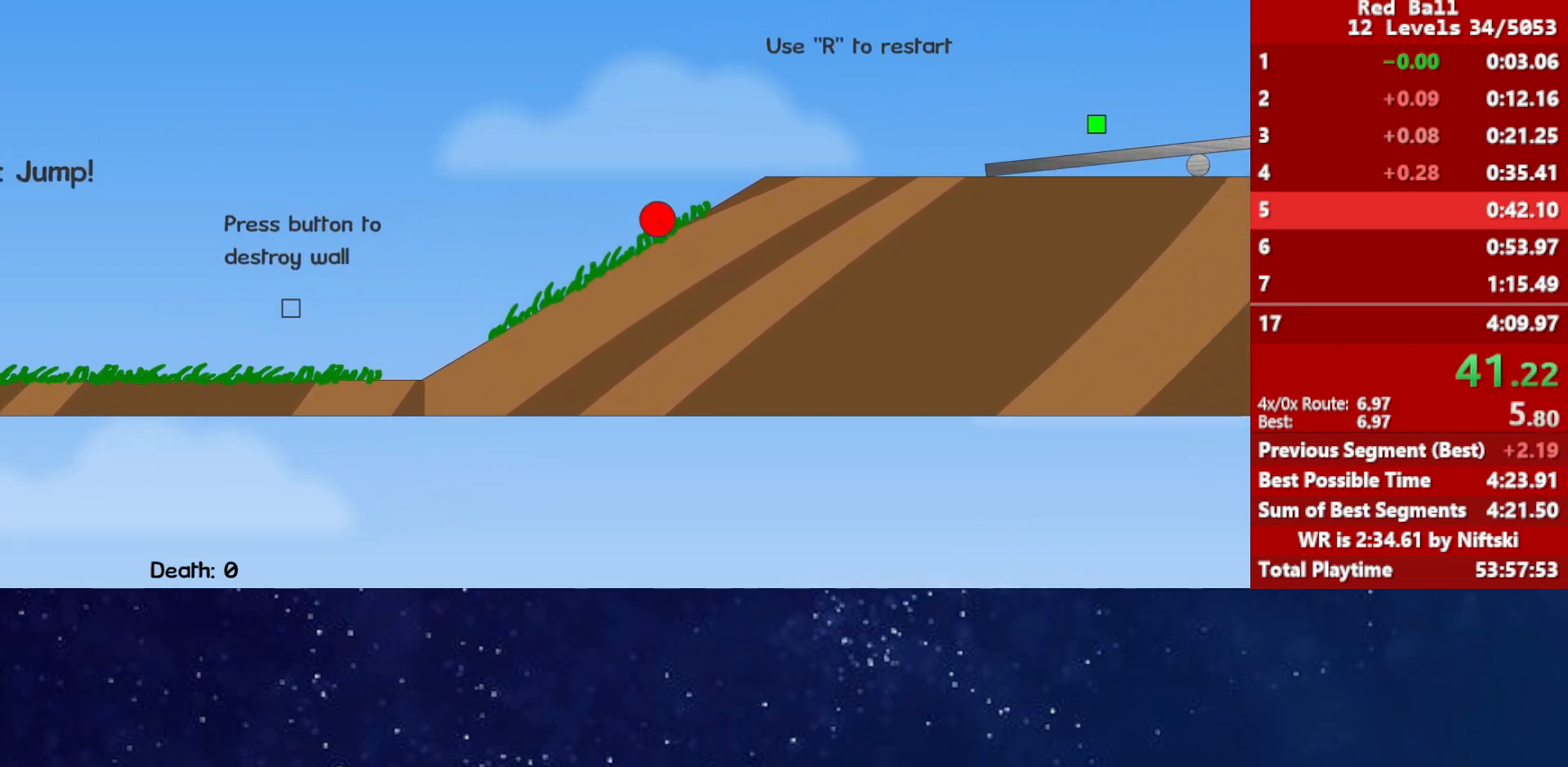
{"keys": ["right", "up"], "events": [[317, "up", "down"]]}